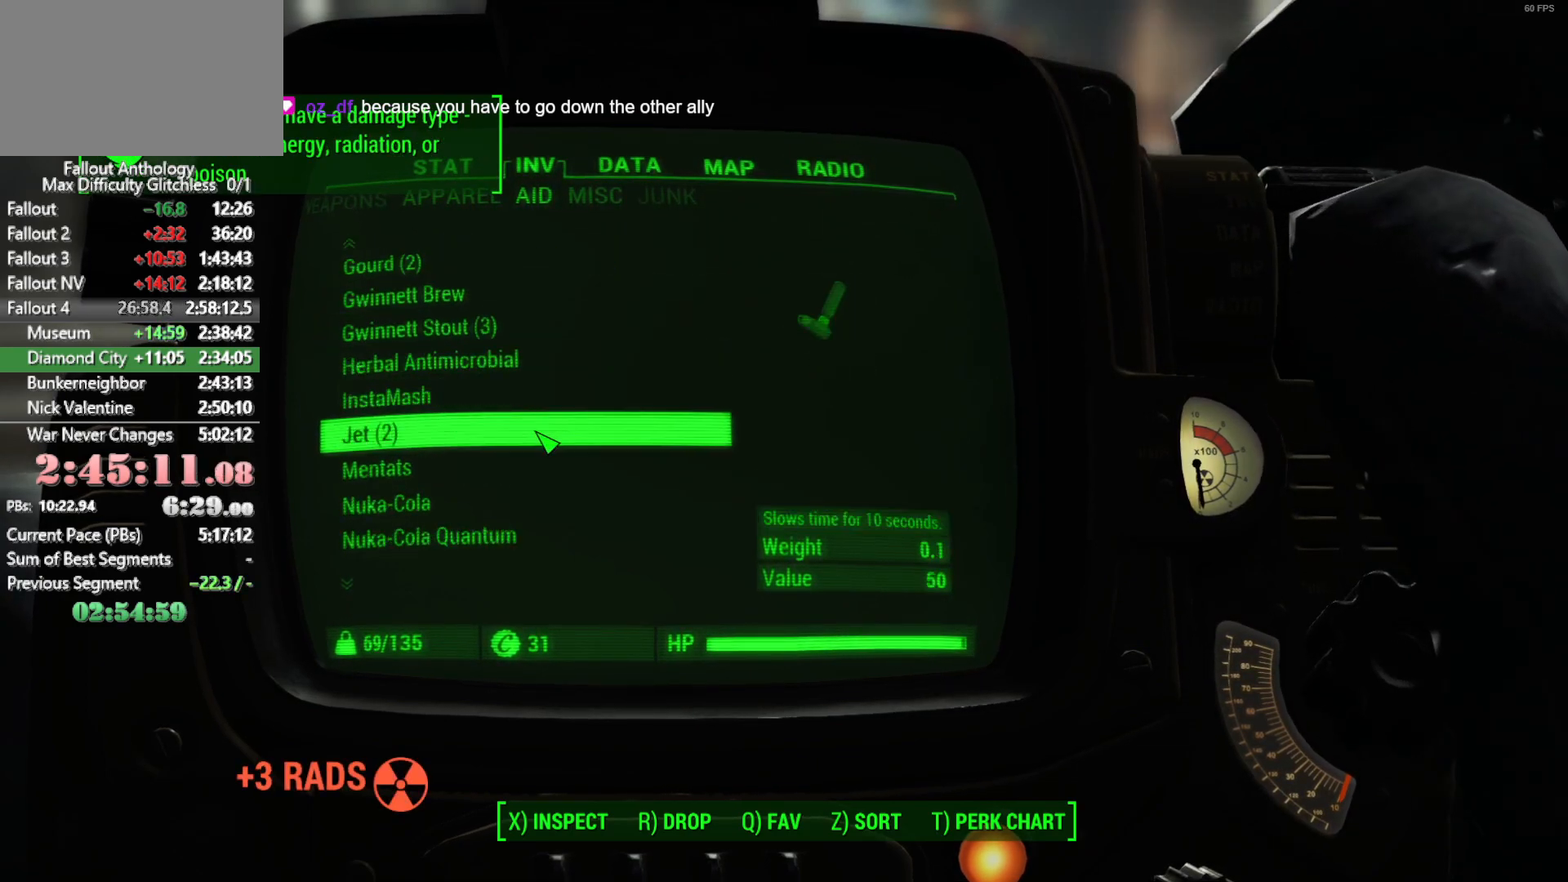
Gameplay with keyboard and mouse; each line is a JSON object with the keys and mouse buttons held at the frame after it. "events" lists presses ("down") and releases ("up") of "1", "2", "3", "4", "5", "a", "alt", "c", "caps_lock", "ctrl", "d", "down", "e", "f", "g", "left", "q", "r", "return", "right", "s", "shift", "space", "t", "tab", "up", "v", "w", "x", "z", "mouse_left", "mouse_right", "mouse_mb4", "mouse_mb5", "mouse_wheel_up" and "mouse_wheel_down" between this image and that frame as [ms after this image, input, new state], when the widget could be followed in between. "mouse_left", "mouse_right", "mouse_mb4", "mouse_mb5", "mouse_wheel_up", "mouse_wheel_down" = the "left", "right", "mb4", "mb5", "wheel_up", "wheel_down" buttons of the "mouse" list. No other keys are recorded. Not read: mouse_move.
{"keys": [], "mouse": [], "events": []}
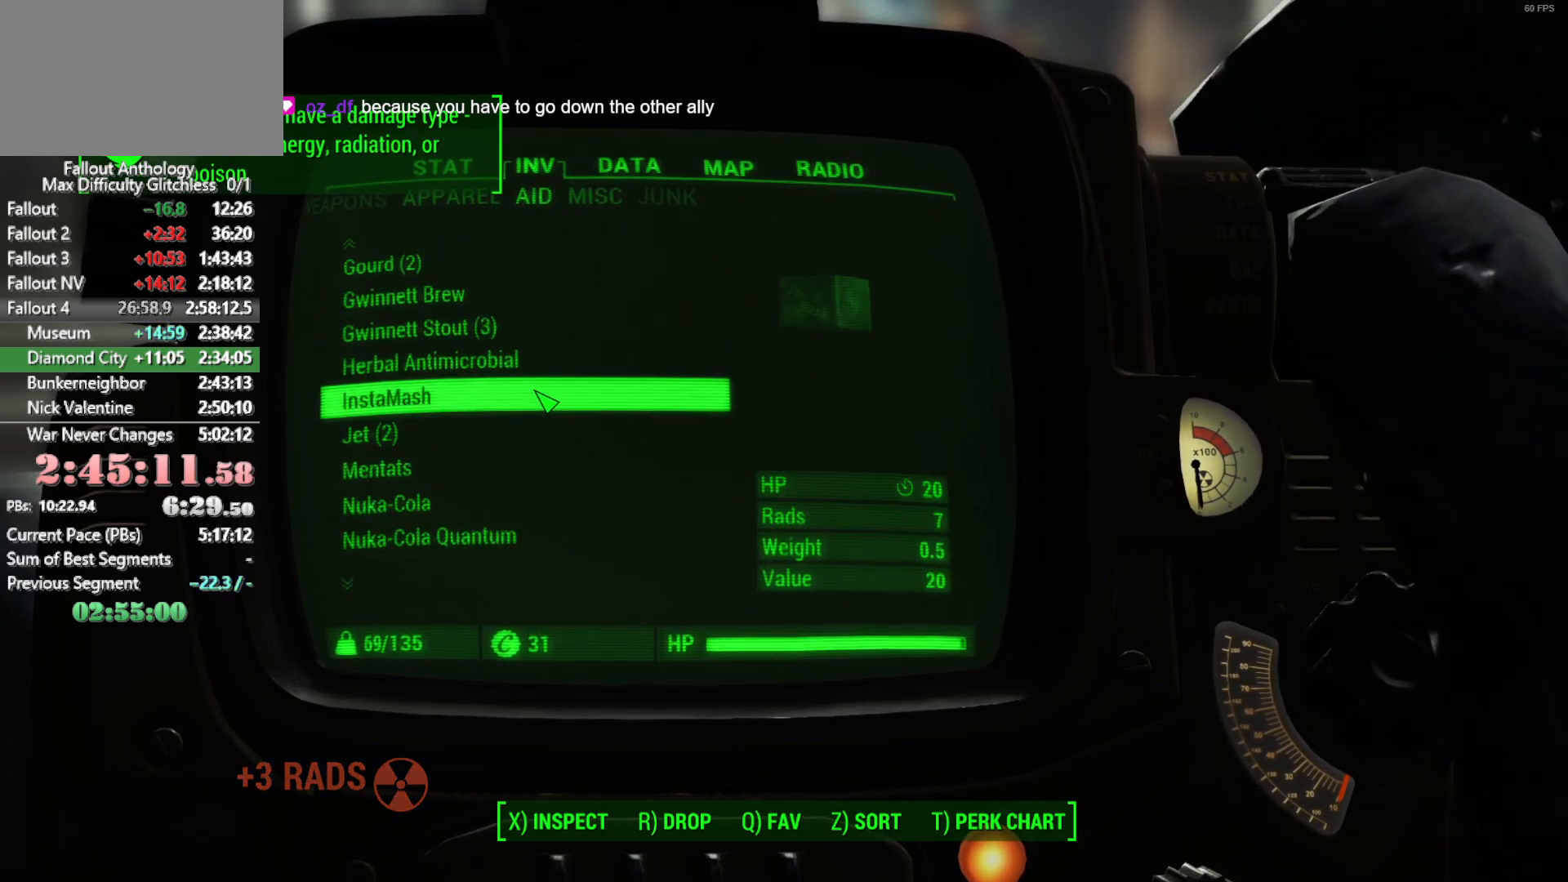
{"keys": [], "mouse": [], "events": [[16, "mouse_left", "down"], [16, "mouse_wheel_up", "down"], [100, "mouse_left", "up"], [100, "mouse_wheel_up", "up"]]}
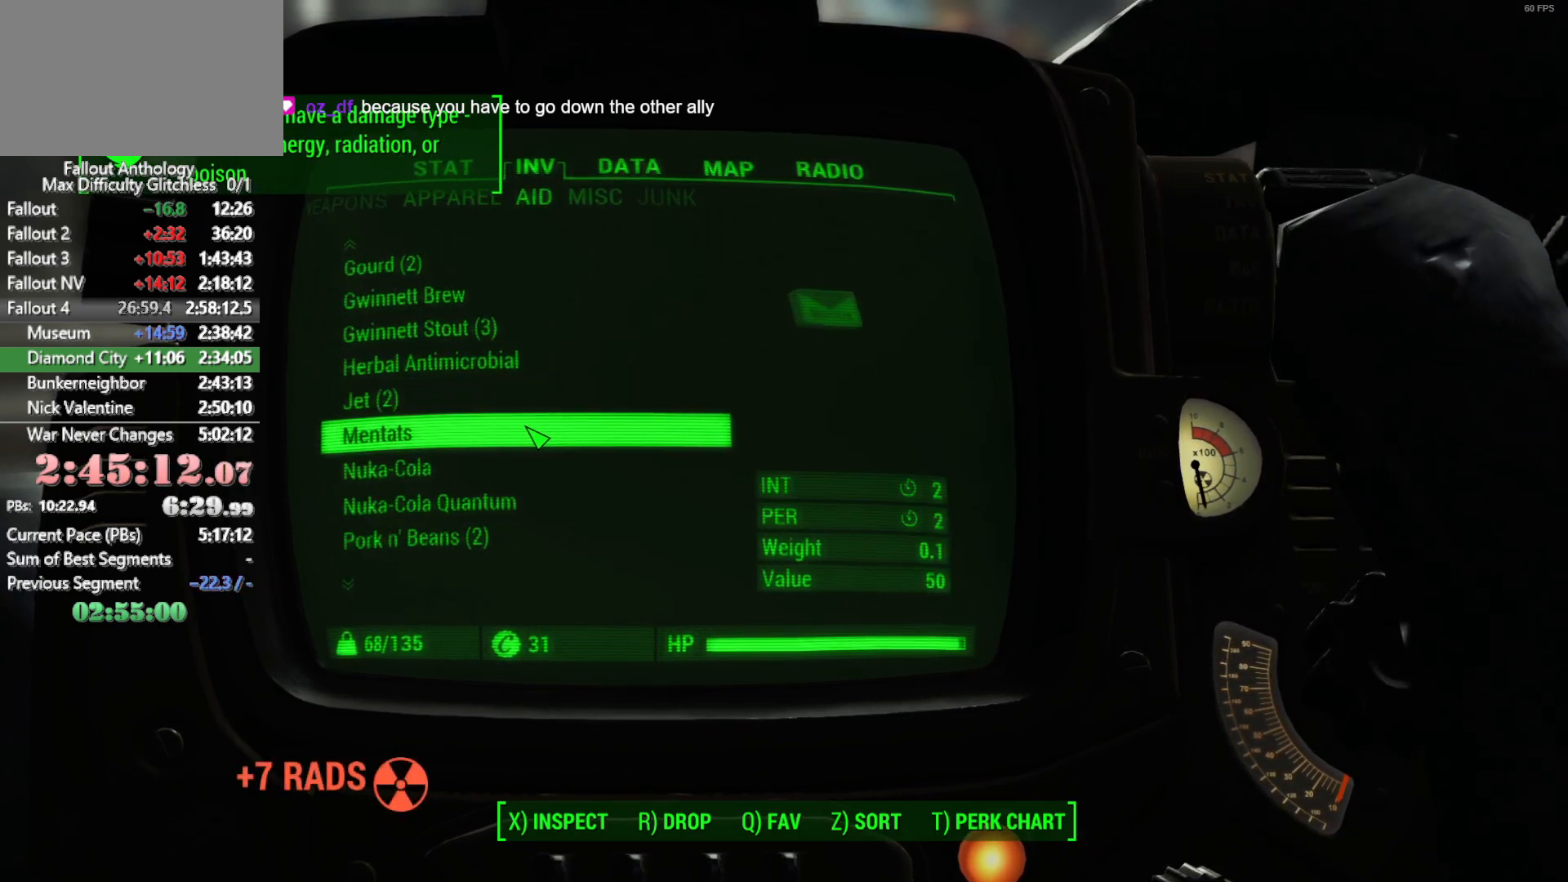
{"keys": [], "mouse": [], "events": []}
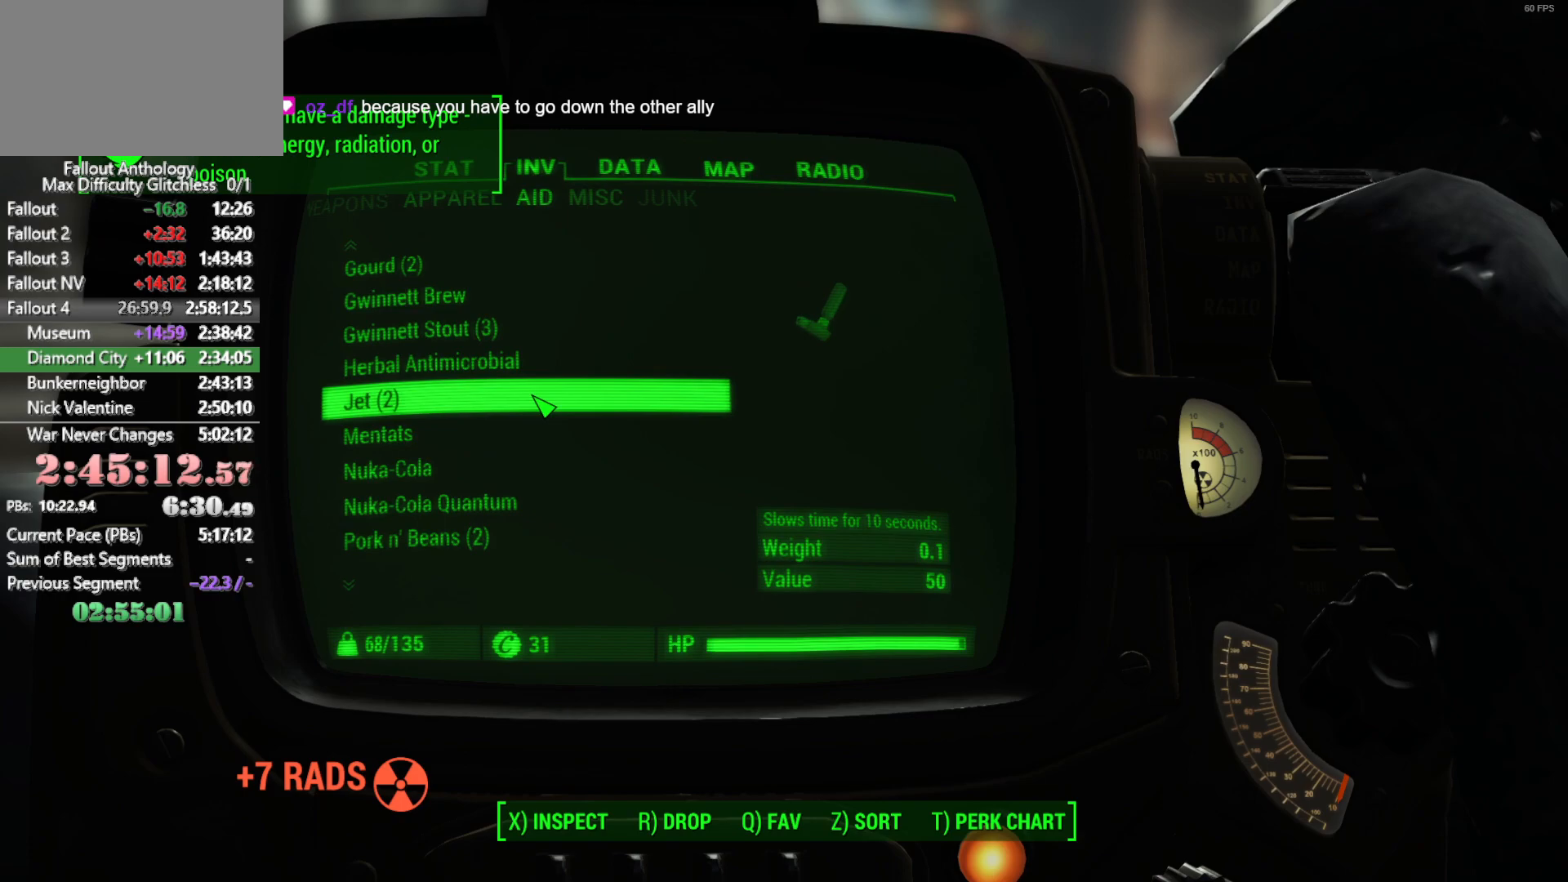
{"keys": [], "mouse": [], "events": [[283, "q", "down"], [333, "q", "up"]]}
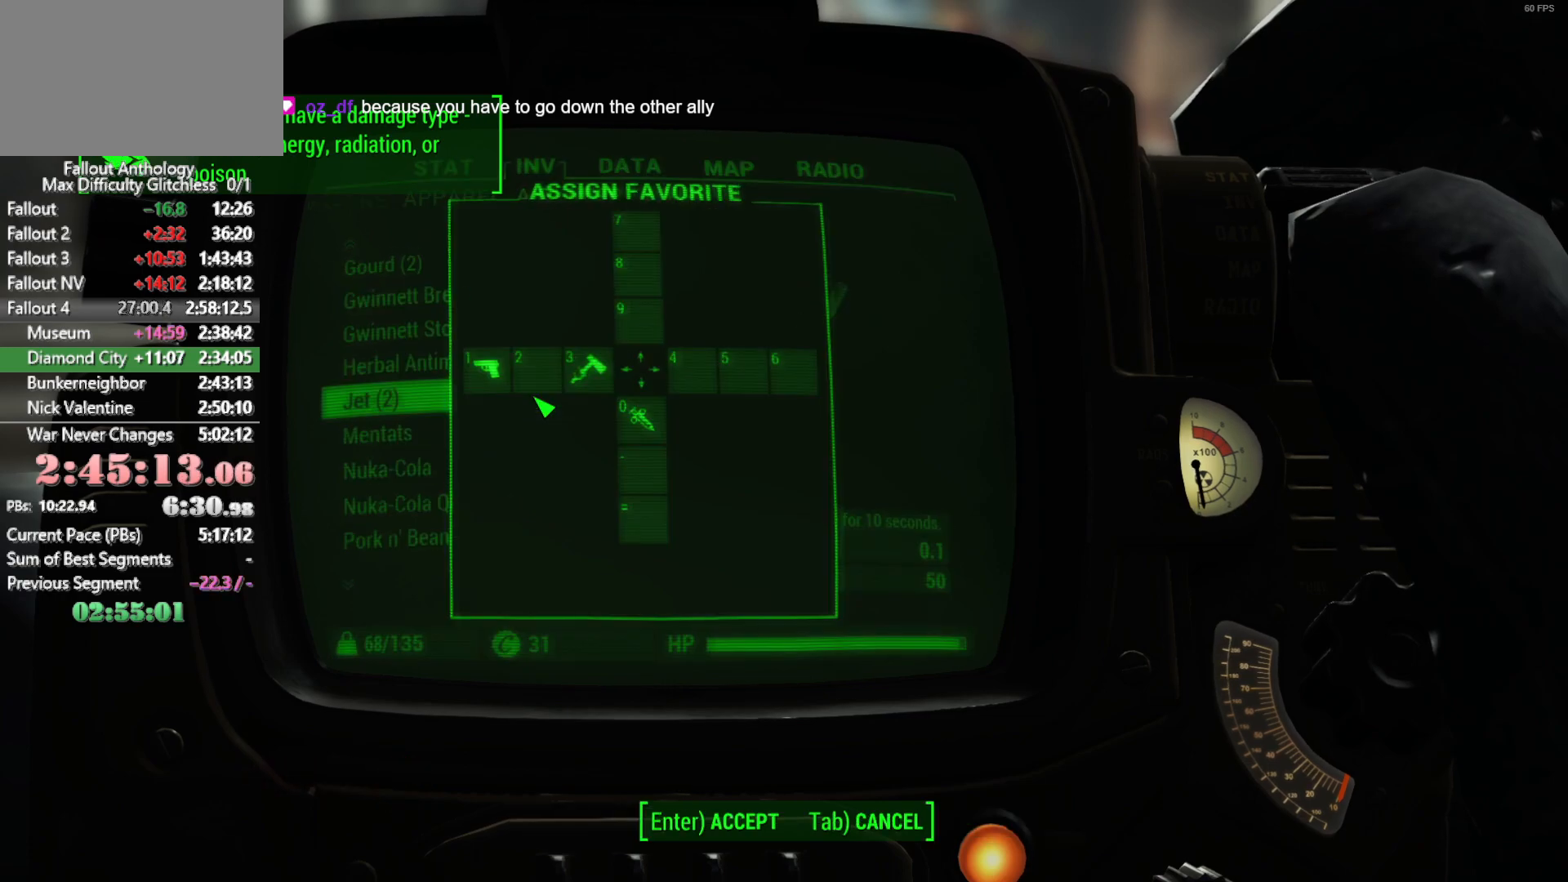
{"keys": [], "mouse": [], "events": []}
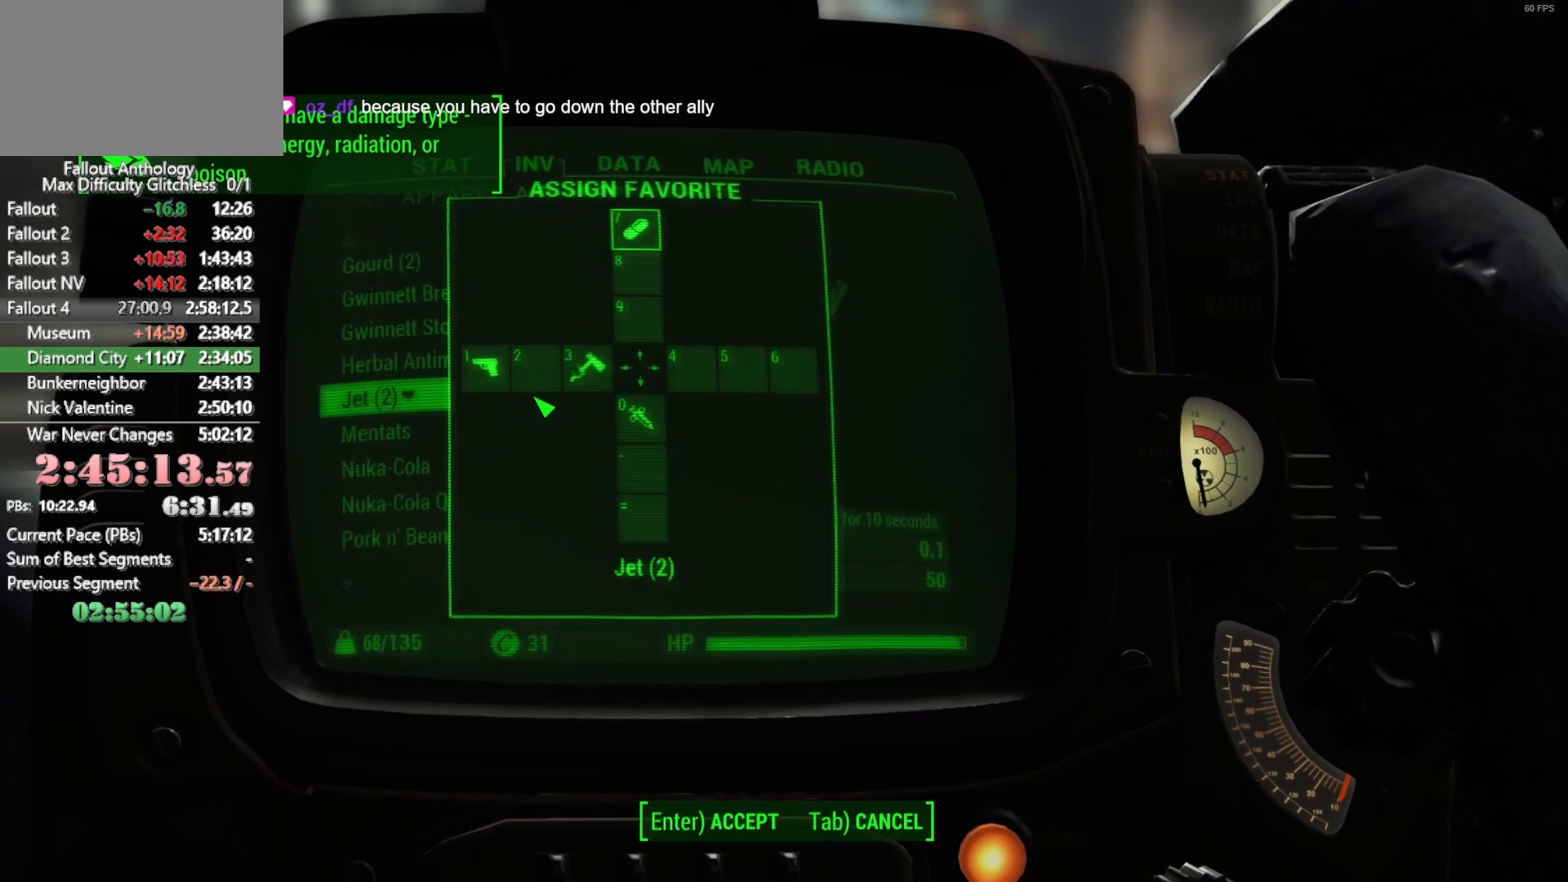
{"keys": [], "mouse": [], "events": []}
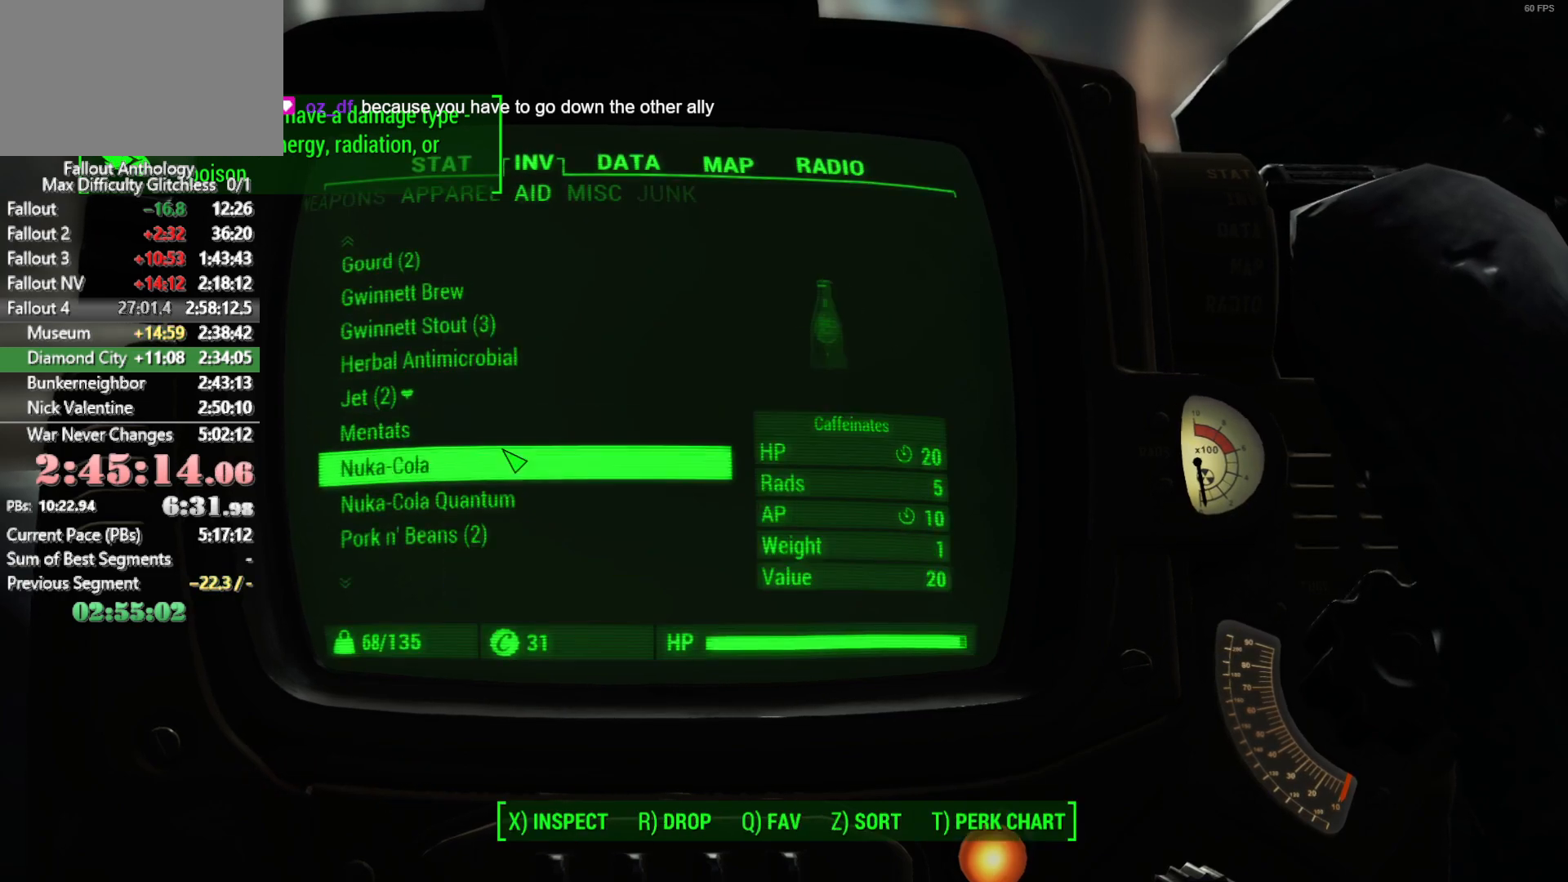
{"keys": [], "mouse": [], "events": []}
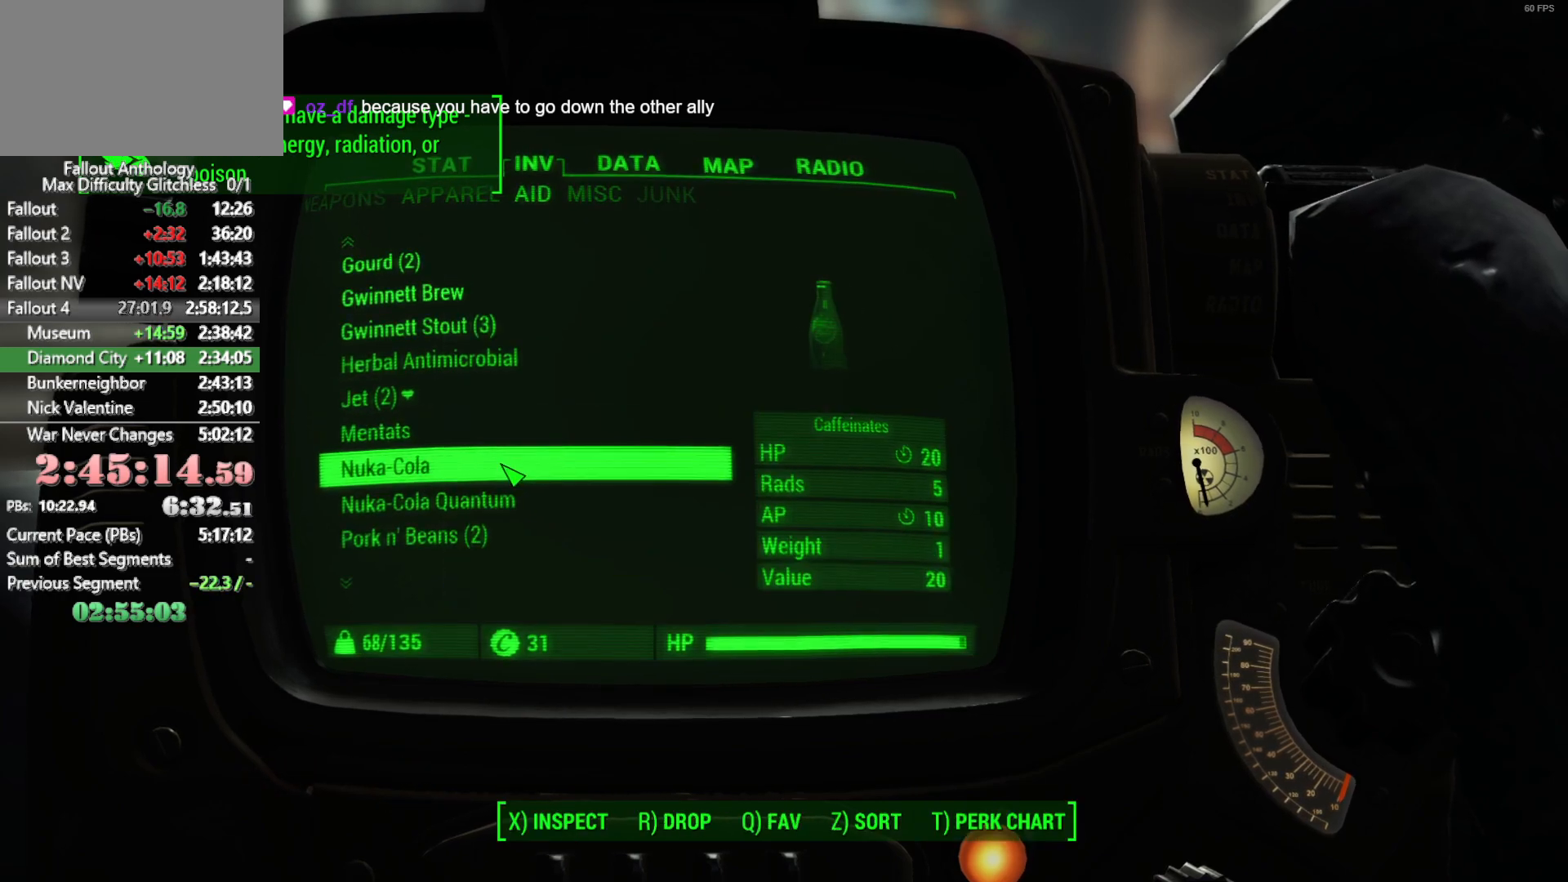
{"keys": [], "mouse": [], "events": [[100, "mouse_left", "down"], [100, "mouse_wheel_up", "down"], [200, "mouse_left", "up"], [200, "mouse_wheel_up", "up"]]}
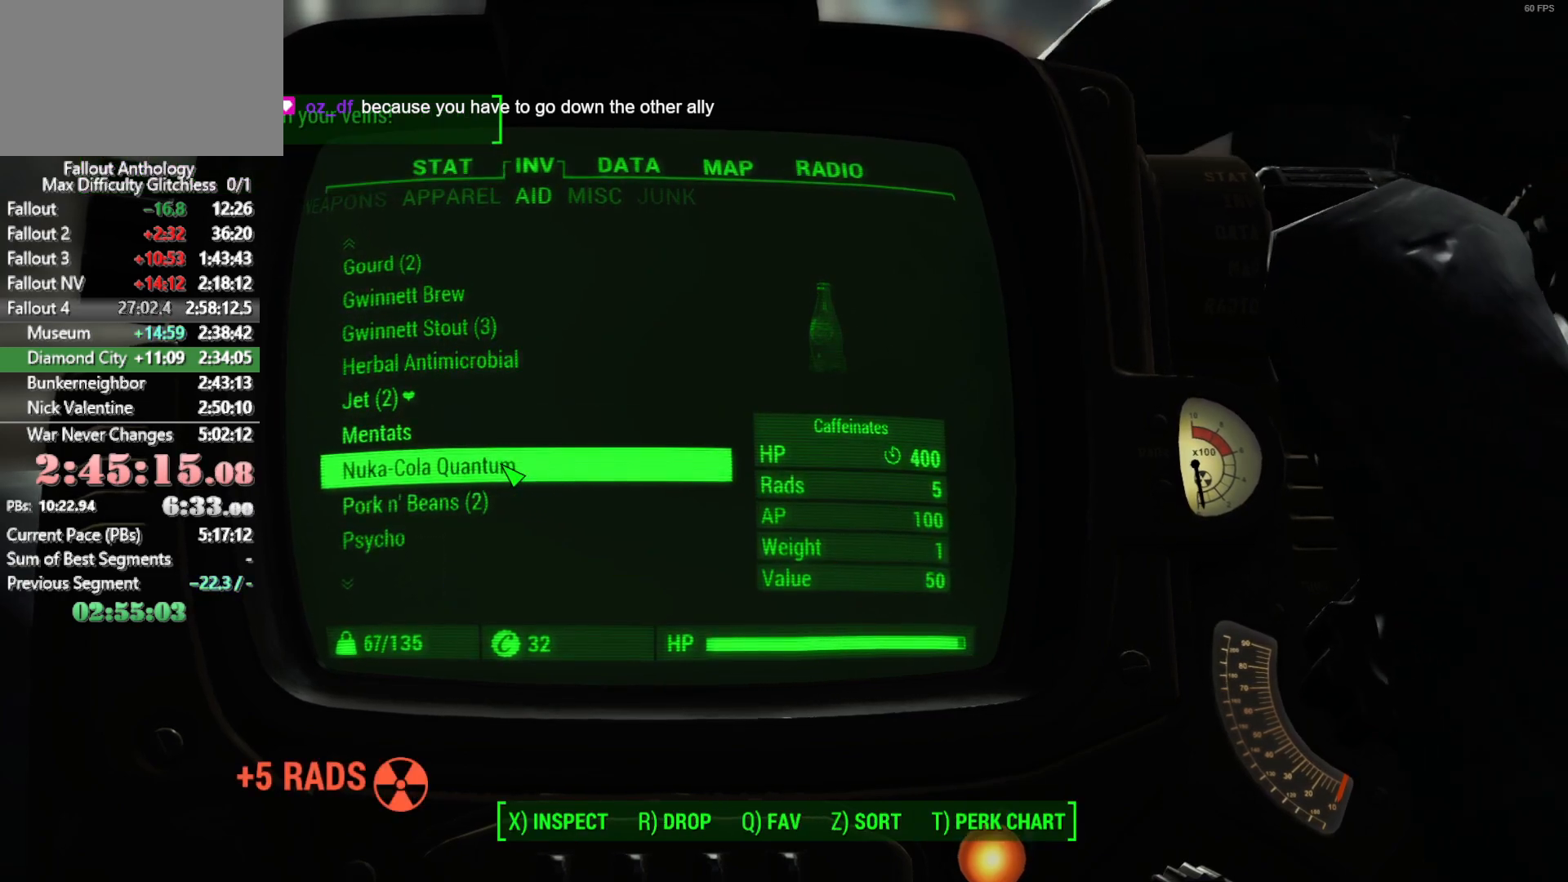
{"keys": [], "mouse": [], "events": [[400, "q", "down"], [500, "q", "up"]]}
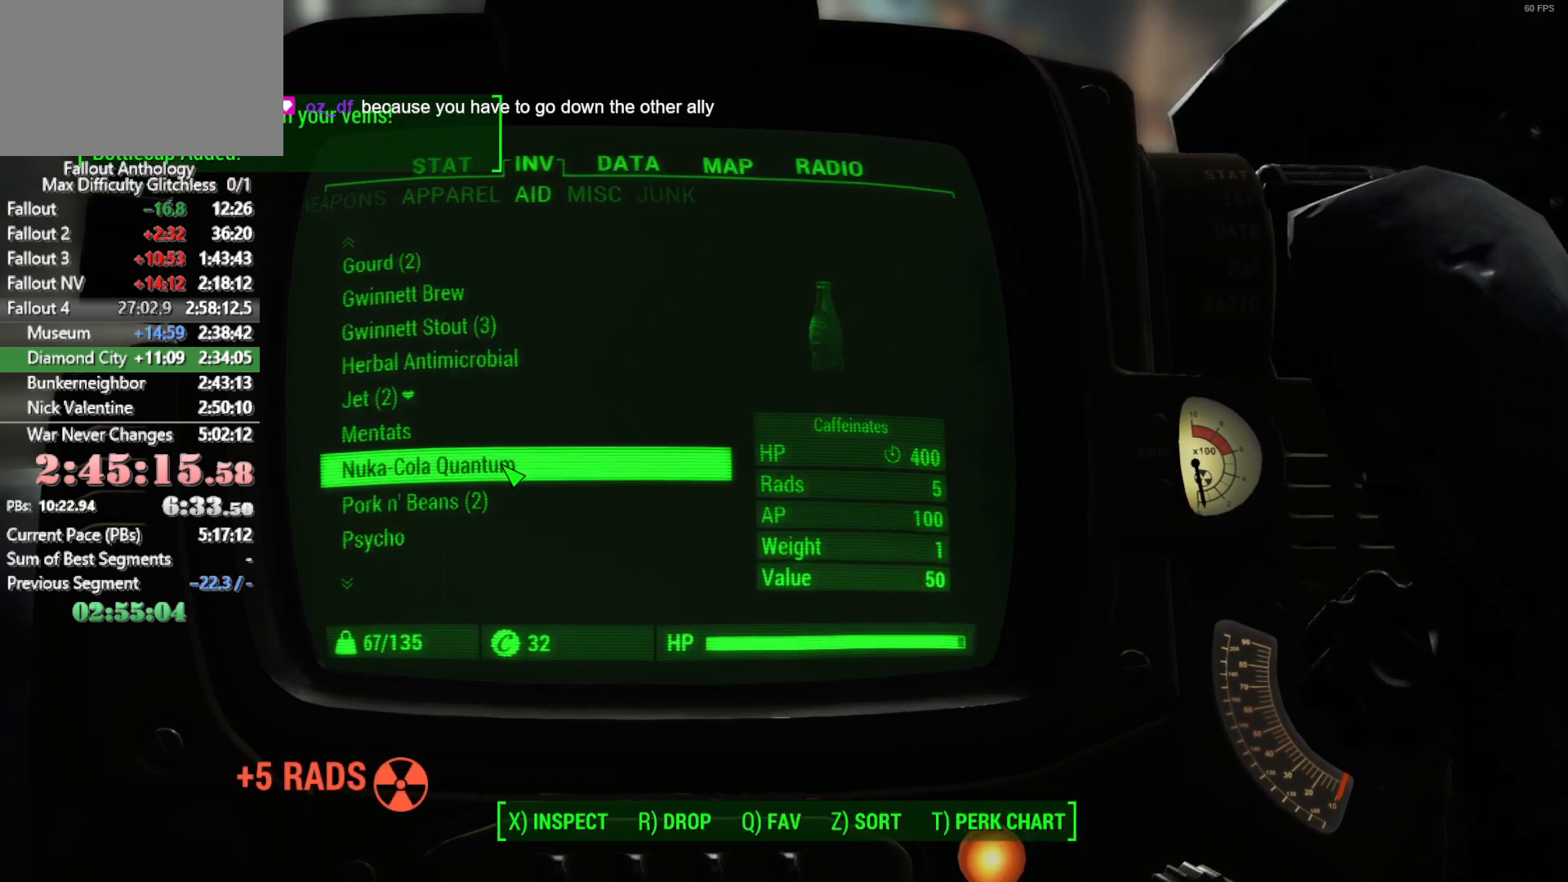
{"keys": [], "mouse": [], "events": [[366, "4", "down"], [466, "4", "up"]]}
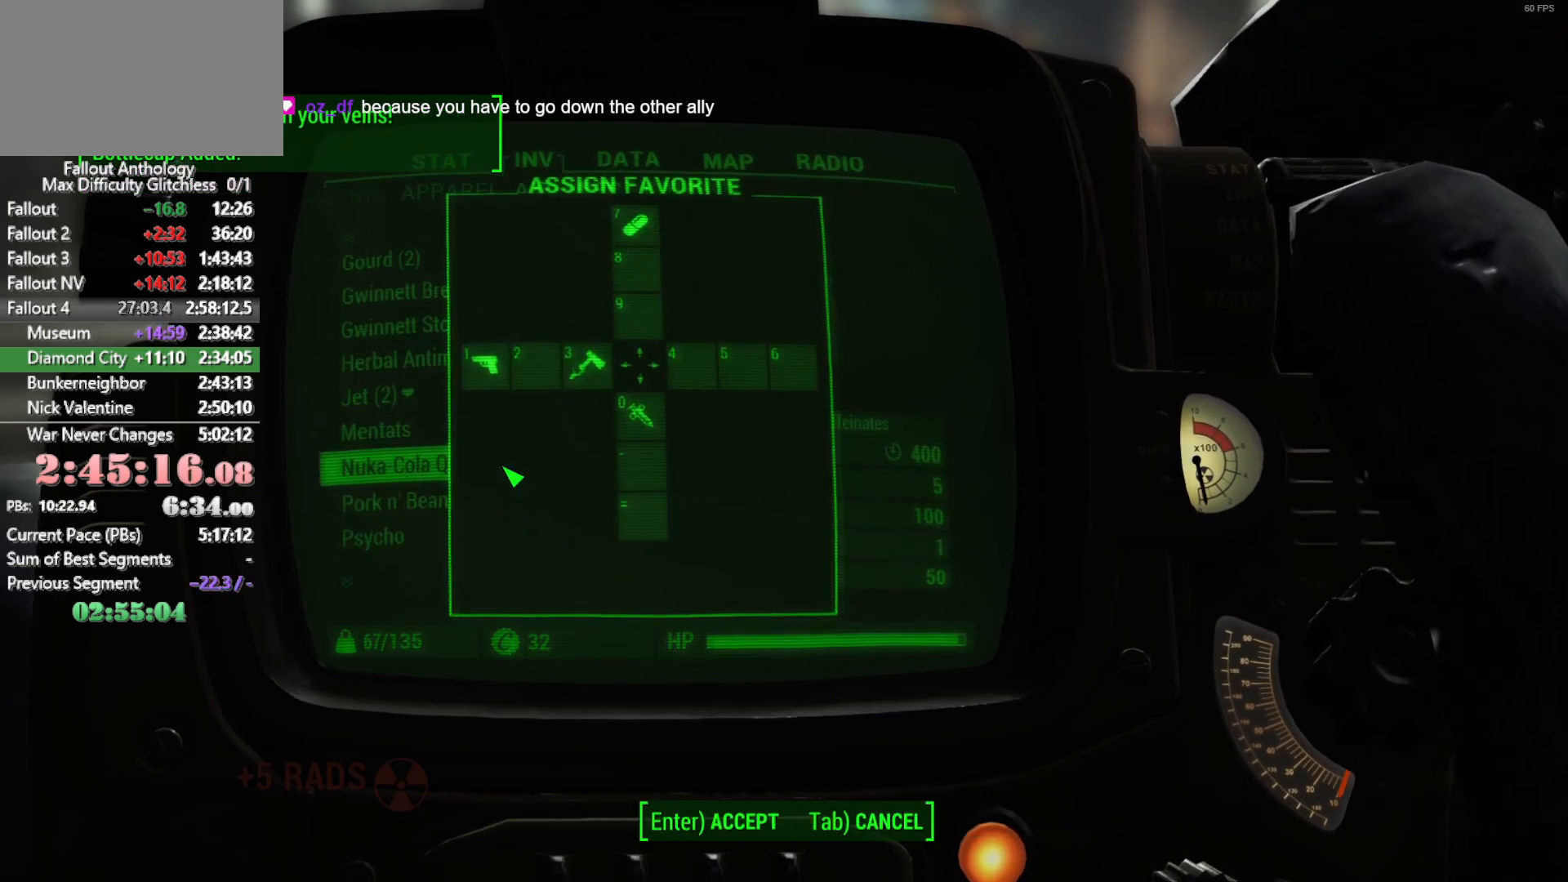
{"keys": [], "mouse": [], "events": []}
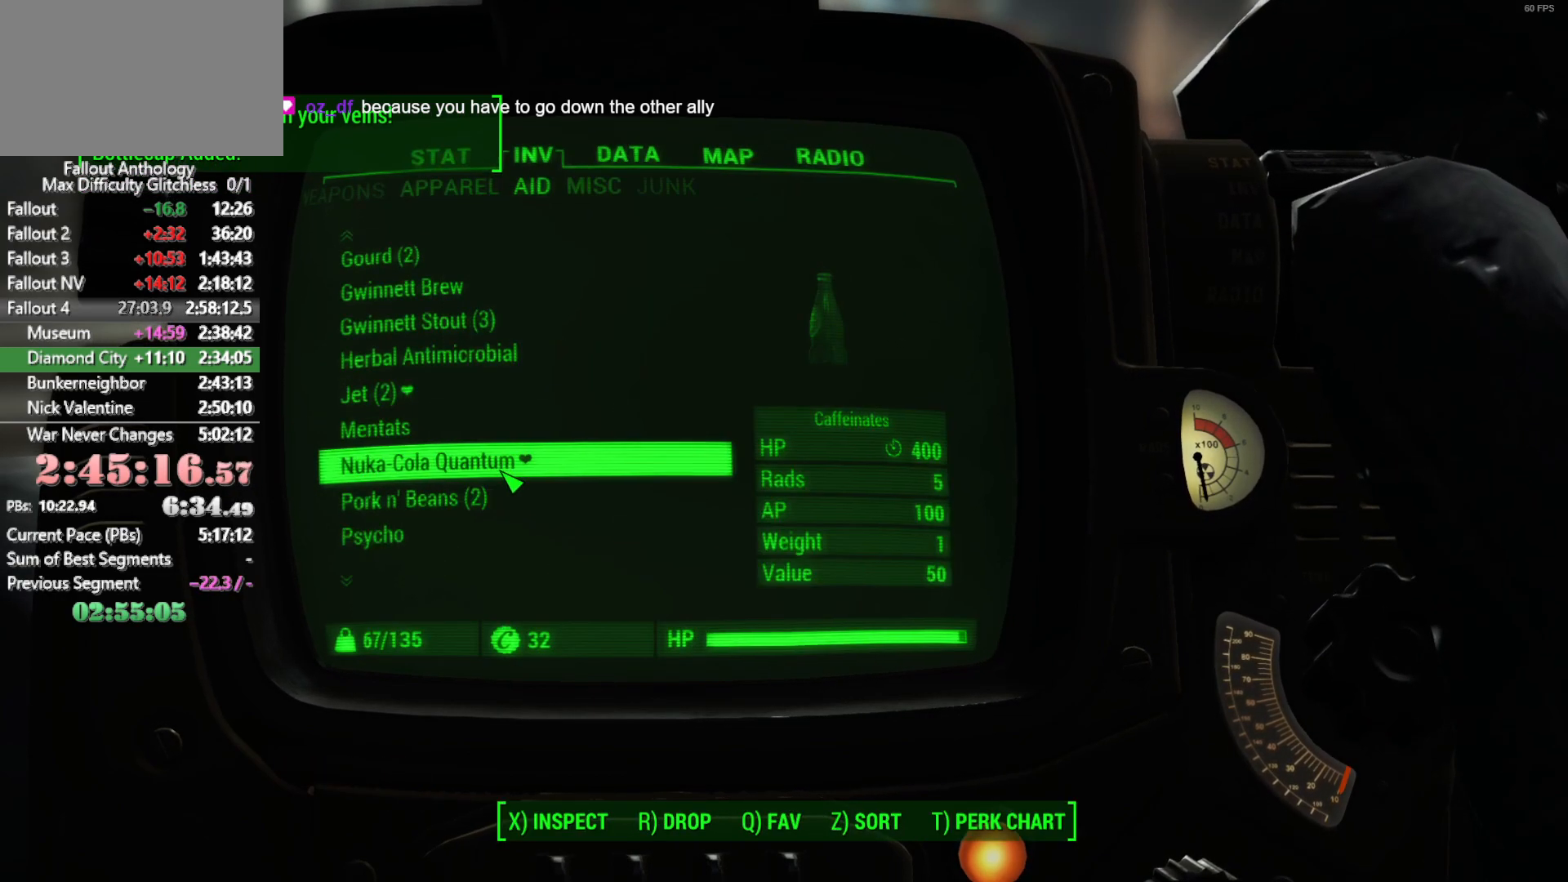
{"keys": [], "mouse": [], "events": [[116, "mouse_wheel_down", "down"], [216, "mouse_wheel_down", "up"]]}
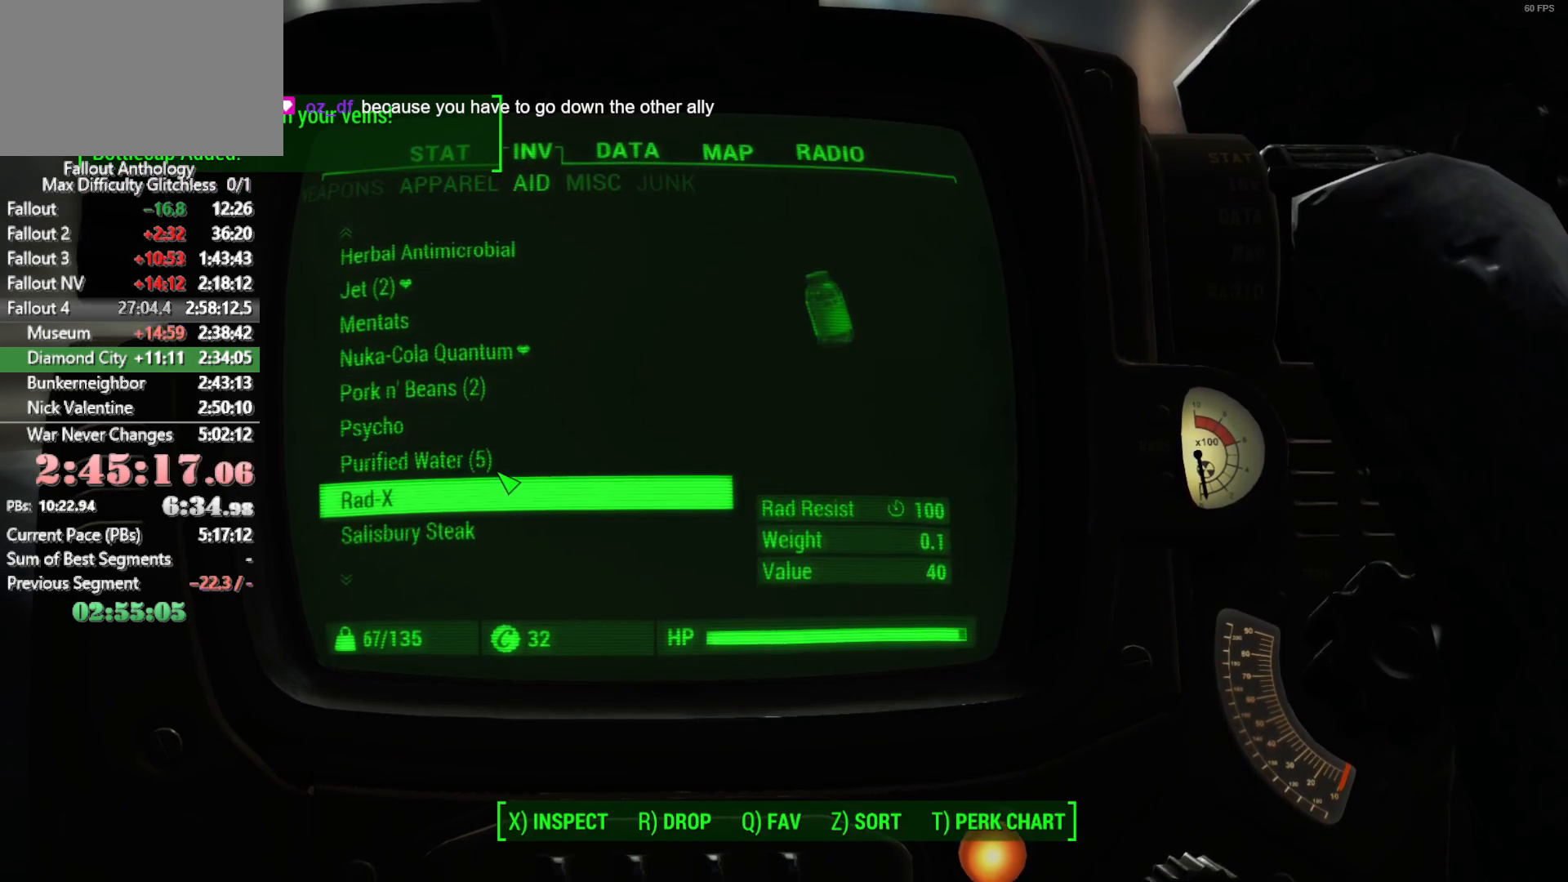
{"keys": [], "mouse": [], "events": [[366, "mouse_left", "down"], [366, "mouse_wheel_up", "down"], [466, "mouse_left", "up"], [466, "mouse_wheel_up", "up"]]}
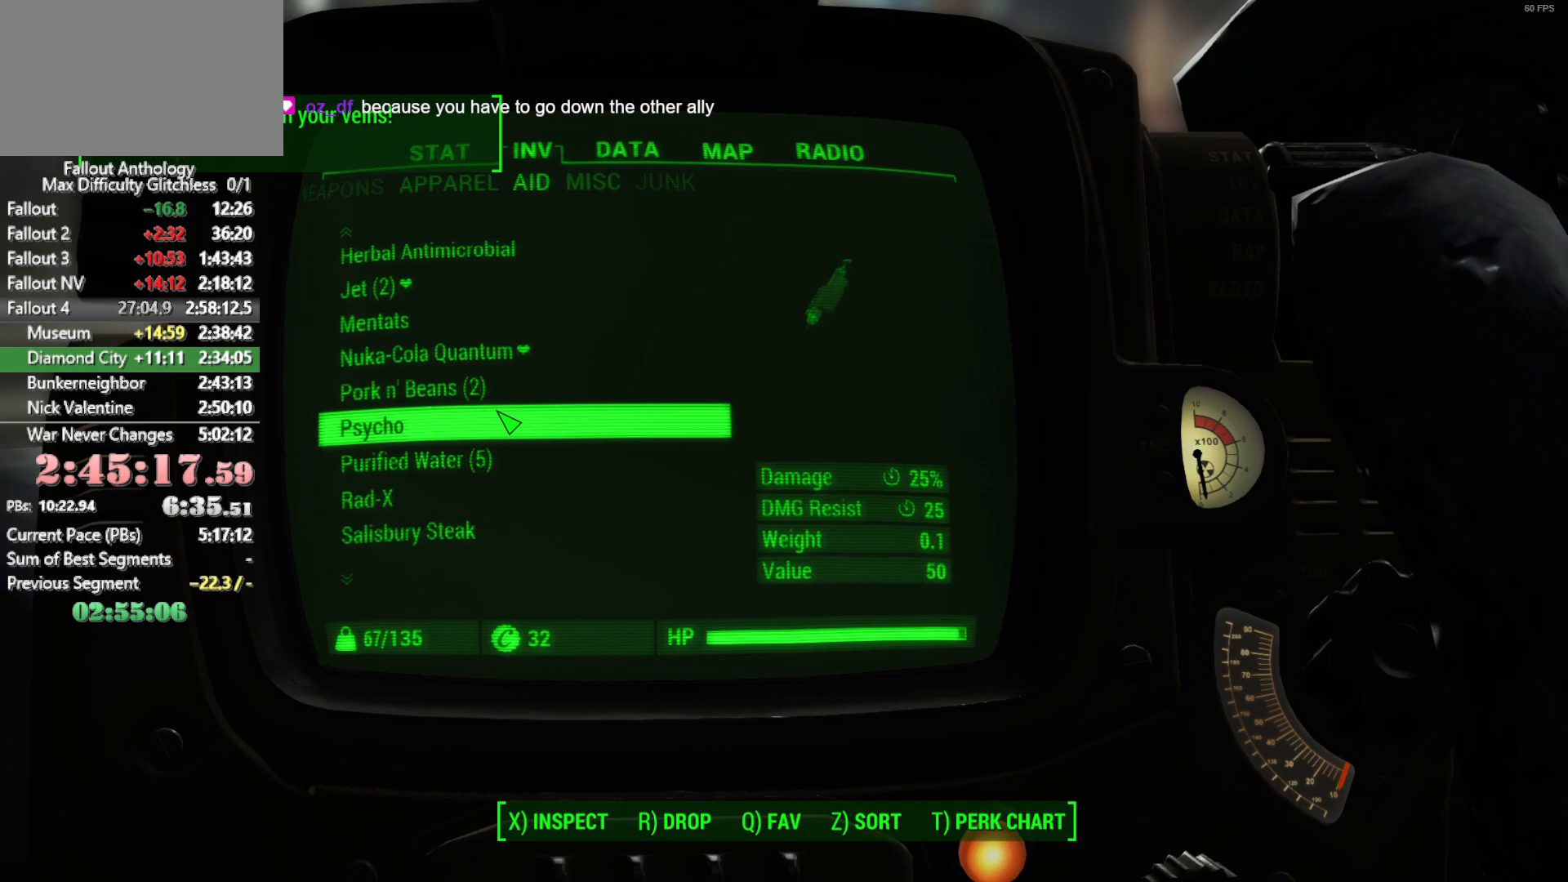
{"keys": [], "mouse": [], "events": [[383, "mouse_left", "down"], [383, "mouse_wheel_up", "down"], [483, "mouse_left", "up"], [483, "mouse_wheel_up", "up"]]}
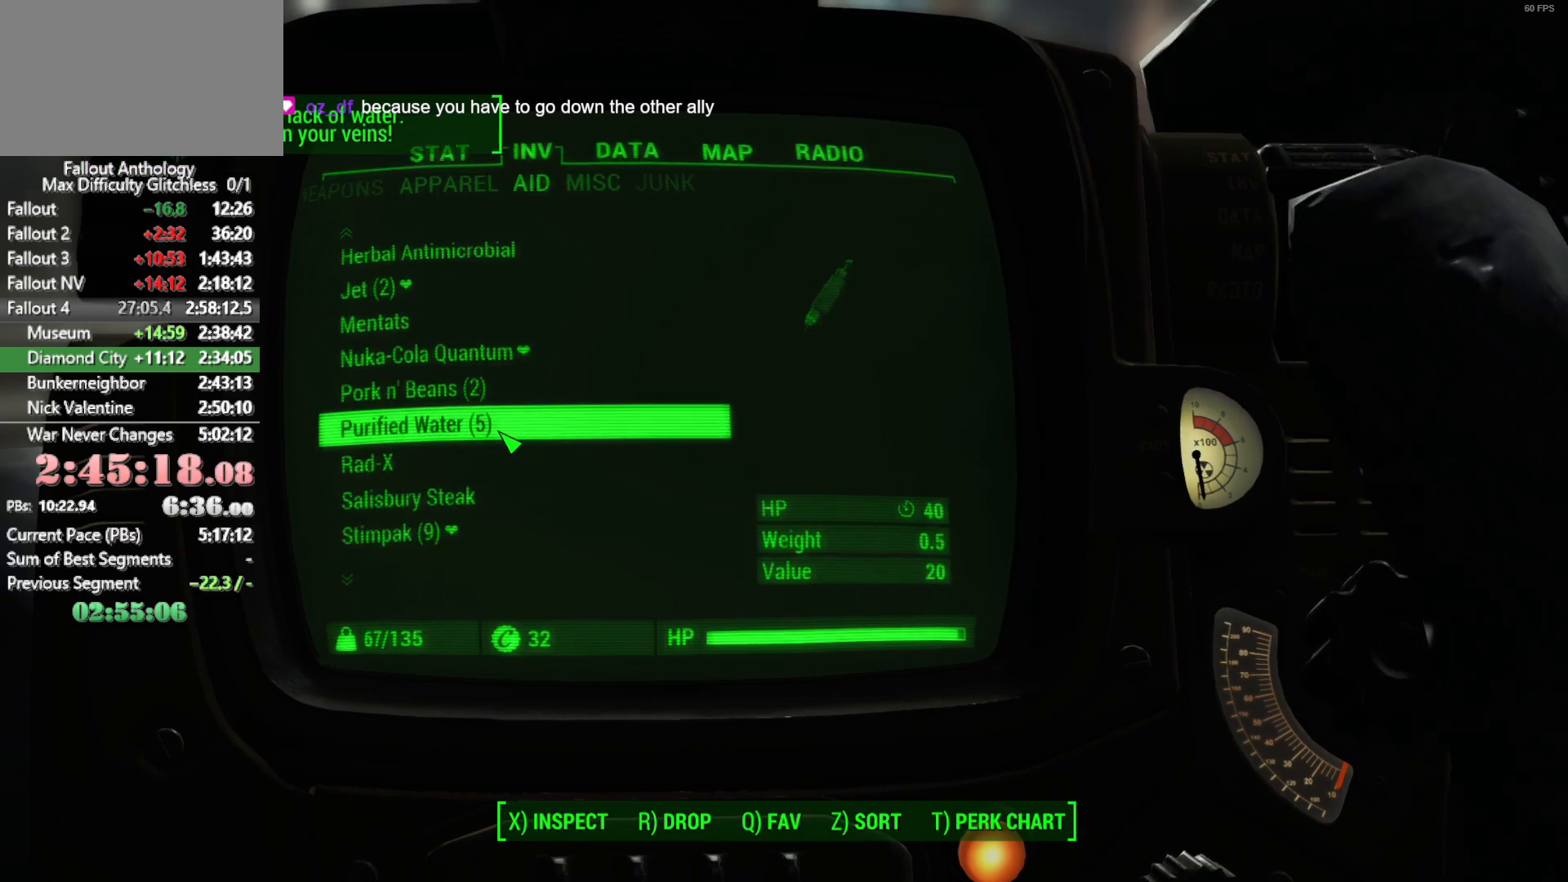
{"keys": [], "mouse": [], "events": []}
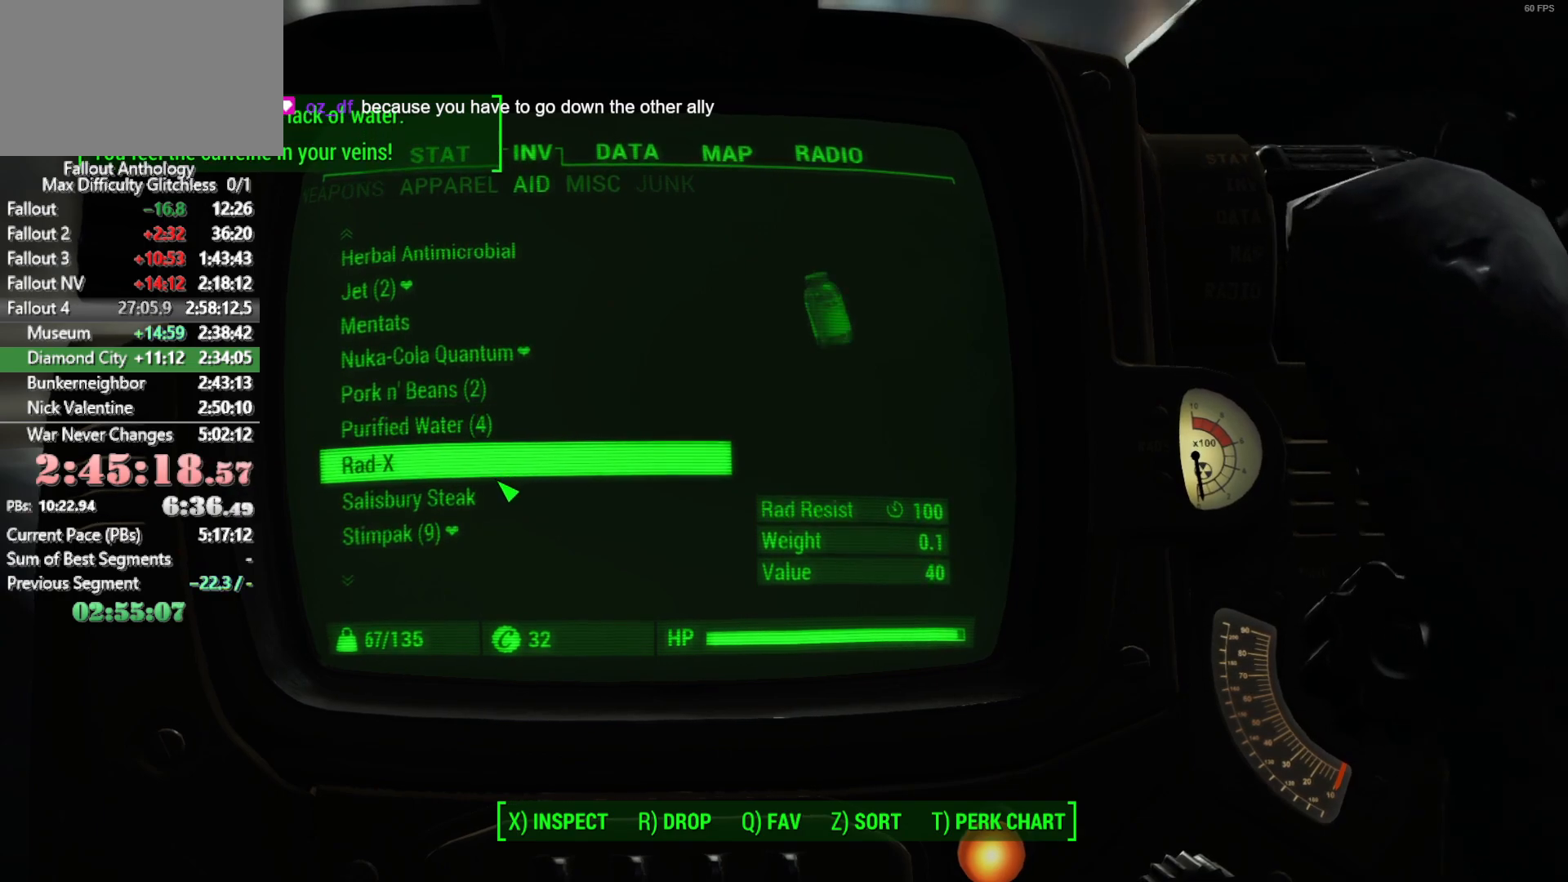
{"keys": [], "mouse": [], "events": [[50, "mouse_wheel_down", "down"], [100, "mouse_wheel_down", "up"], [133, "mouse_wheel_down", "down"], [183, "mouse_wheel_down", "up"]]}
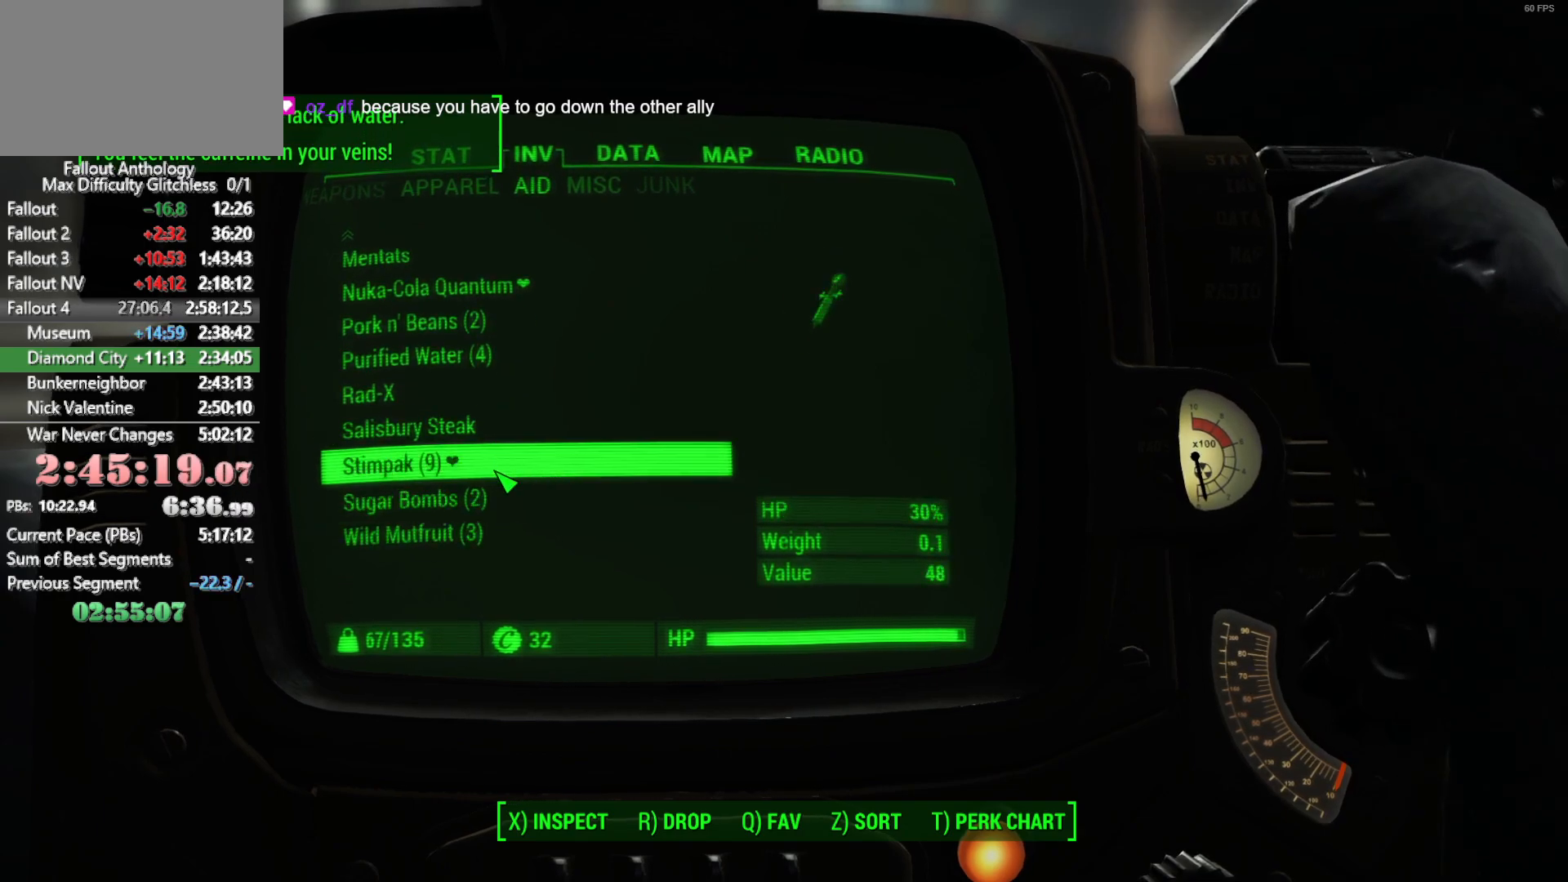
{"keys": [], "mouse": [], "events": []}
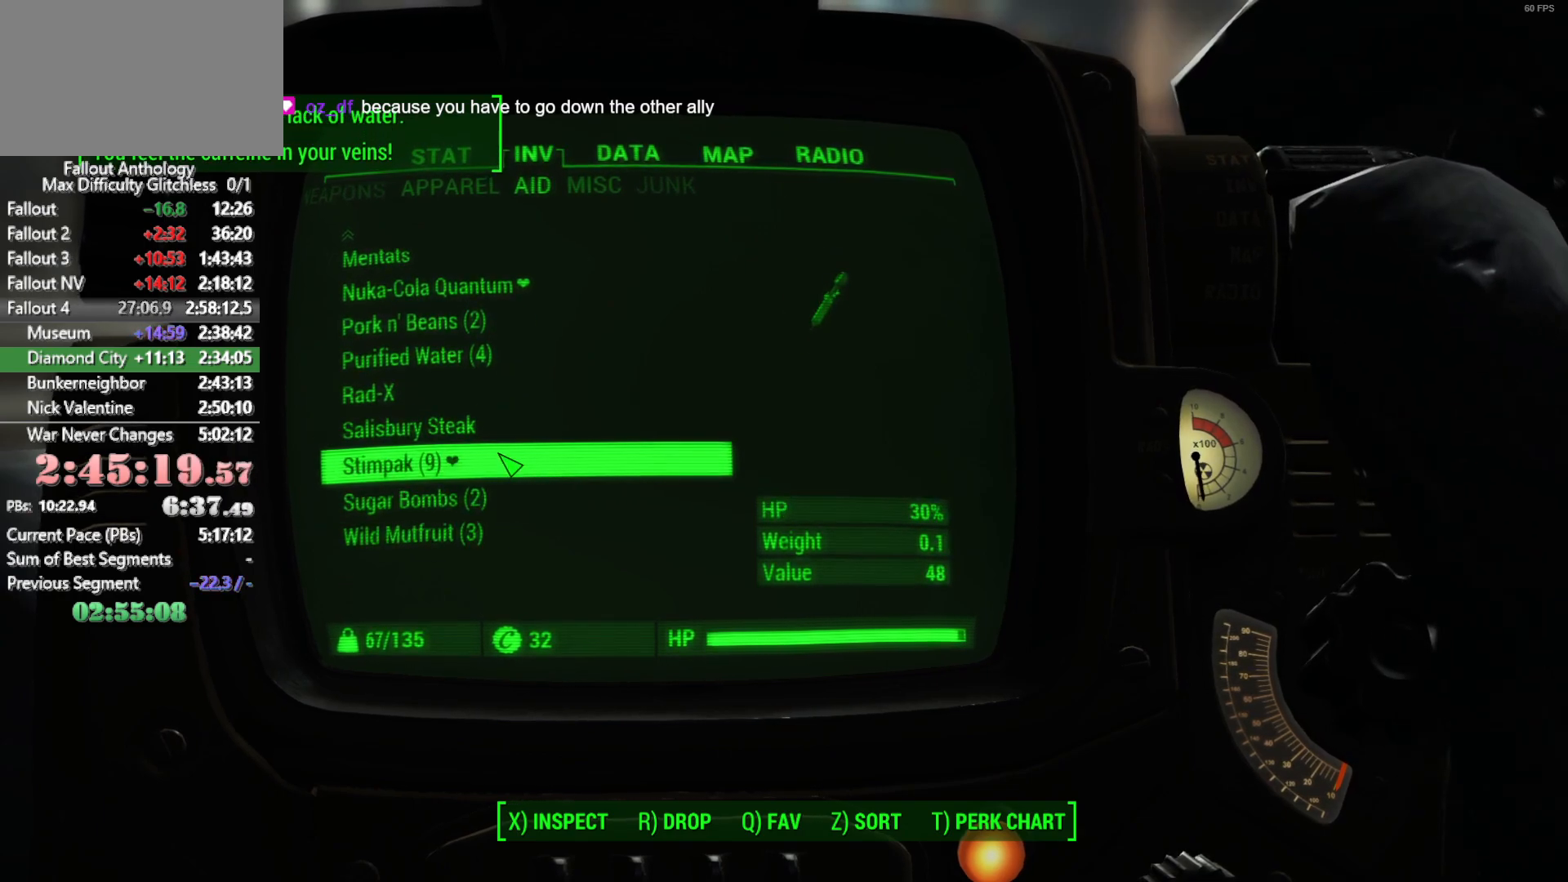
{"keys": [], "mouse": [], "events": [[33, "q", "down"], [83, "q", "up"], [450, "2", "down"], [500, "2", "up"]]}
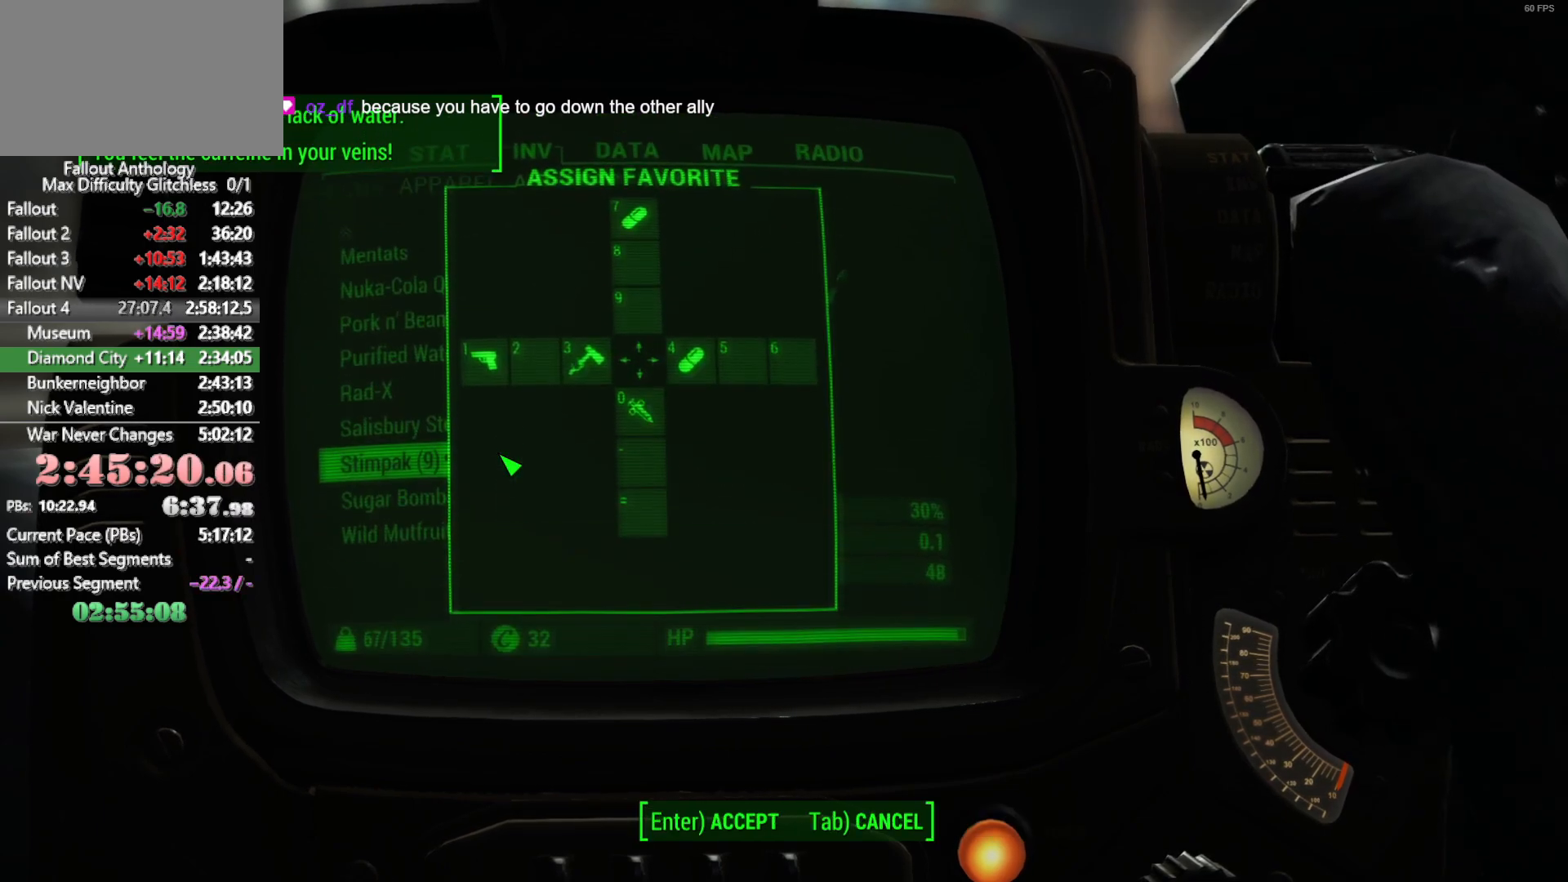
{"keys": [], "mouse": [], "events": []}
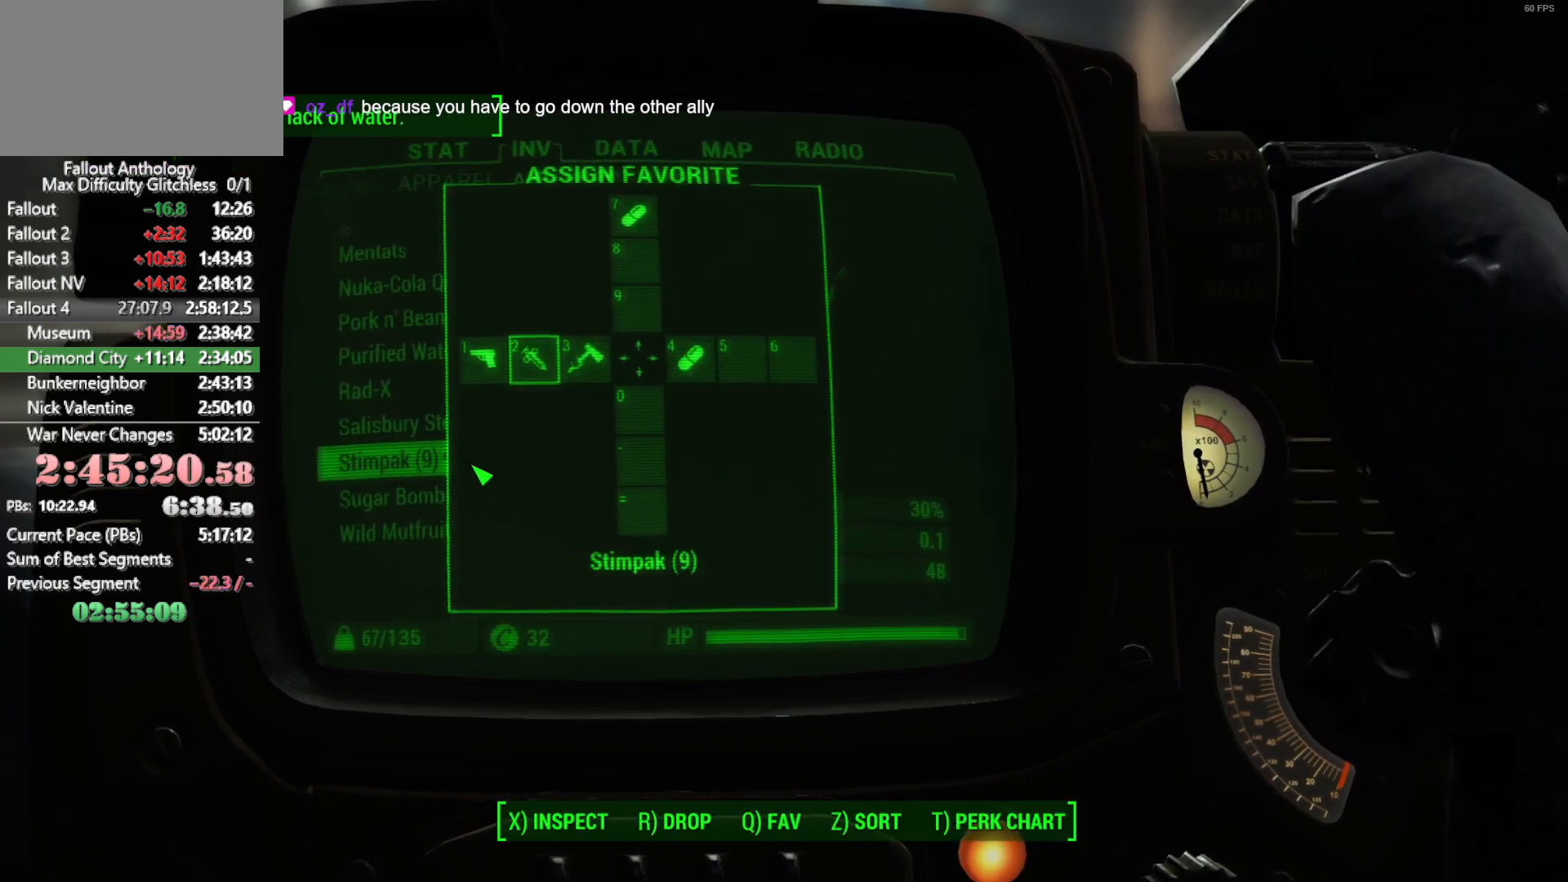
{"keys": [], "mouse": [], "events": []}
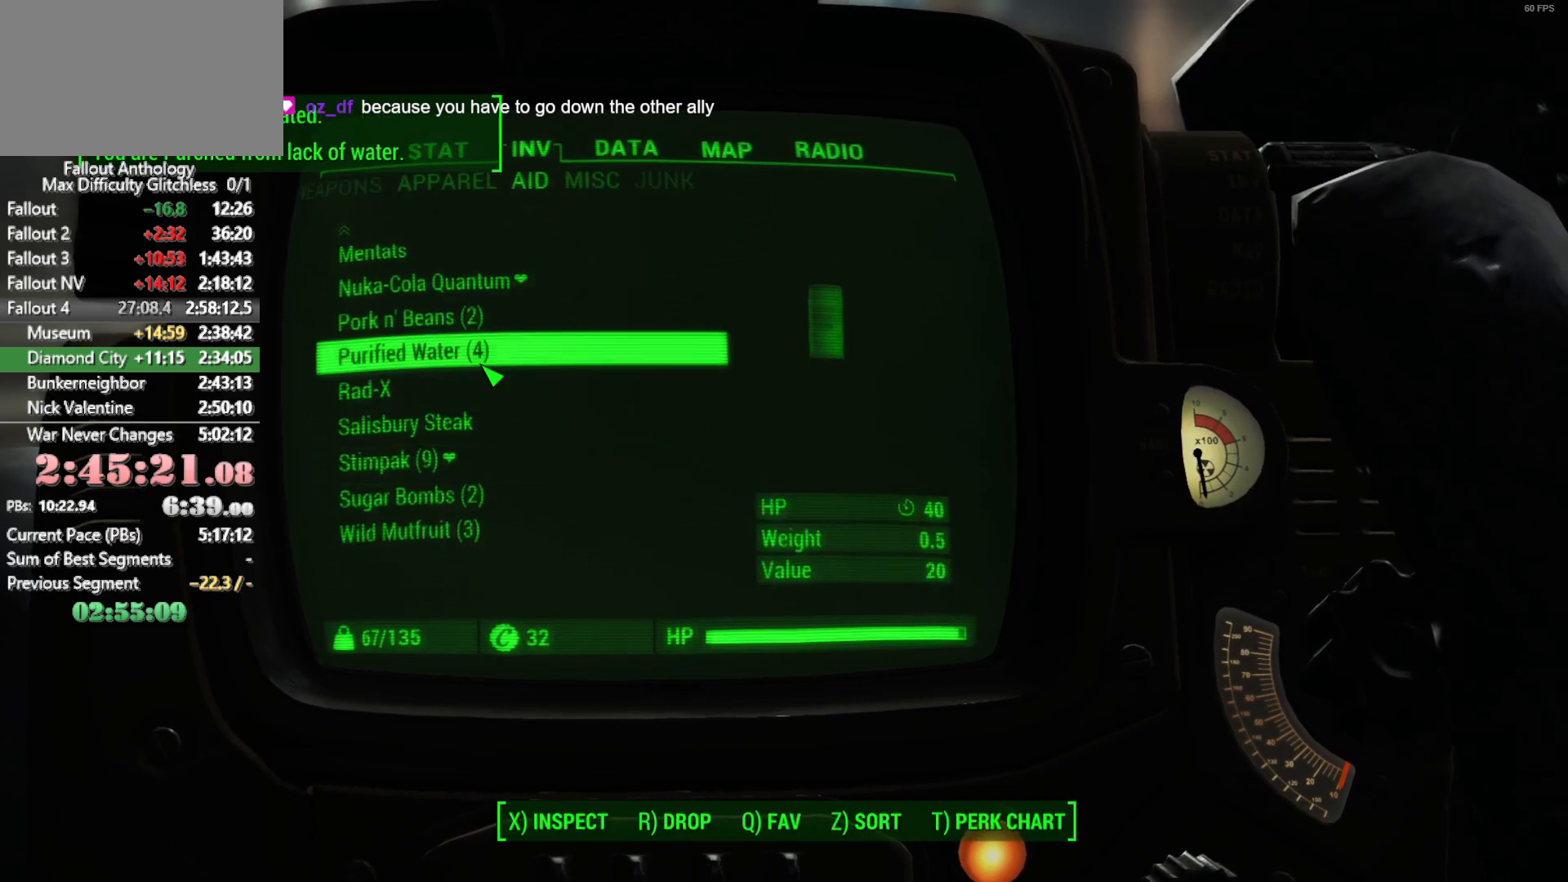
{"keys": [], "mouse": [], "events": [[350, "q", "down"], [450, "q", "up"]]}
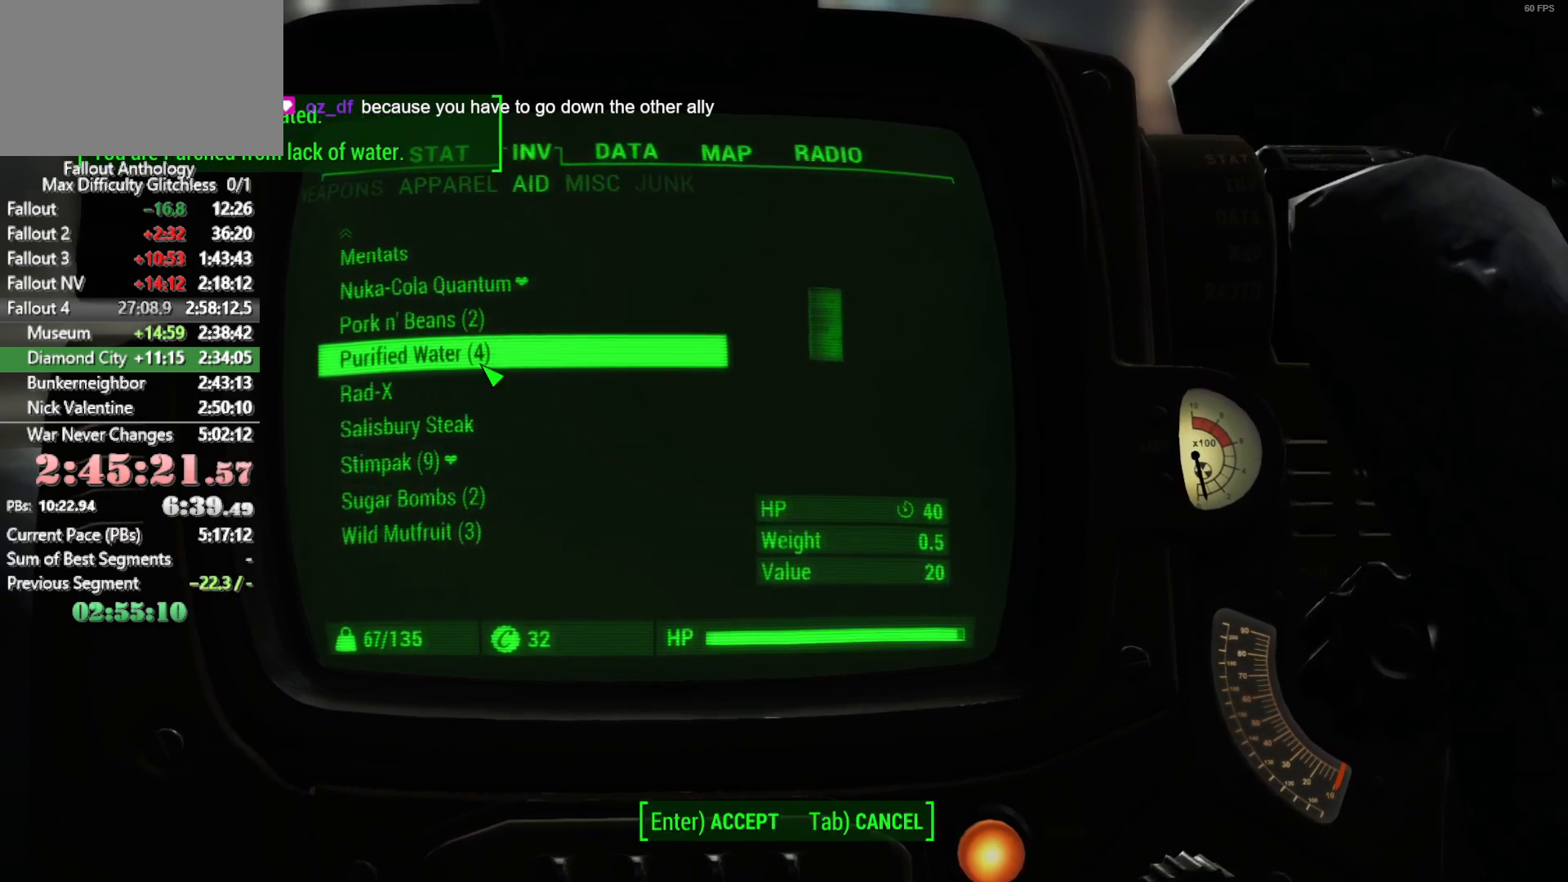
{"keys": [], "mouse": [], "events": [[183, "3", "down"], [283, "3", "up"]]}
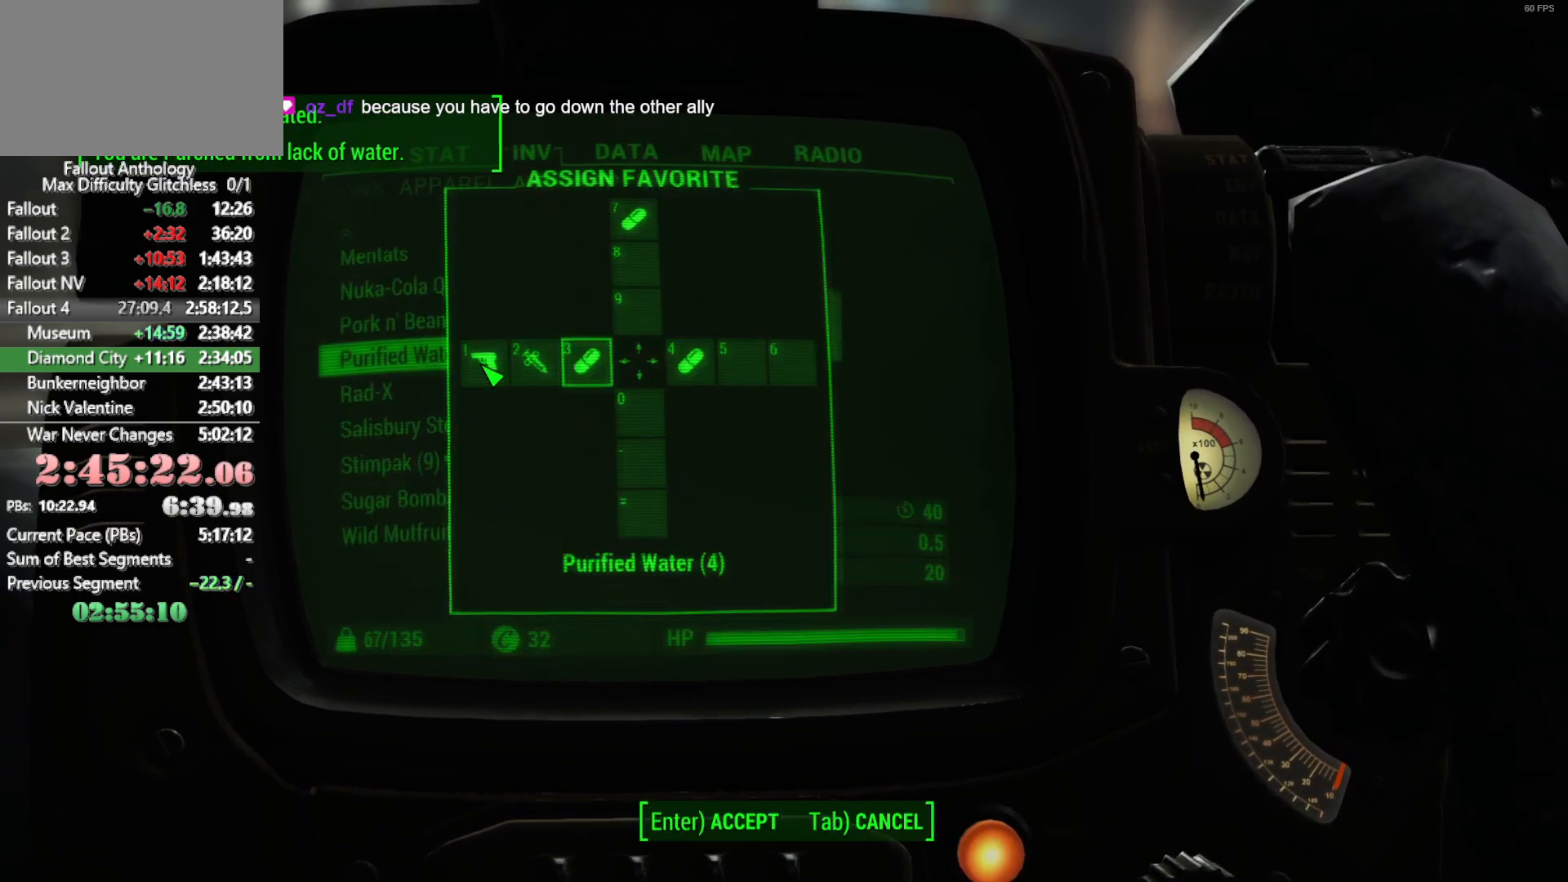
{"keys": [], "mouse": [], "events": [[333, "tab", "down"], [433, "tab", "up"]]}
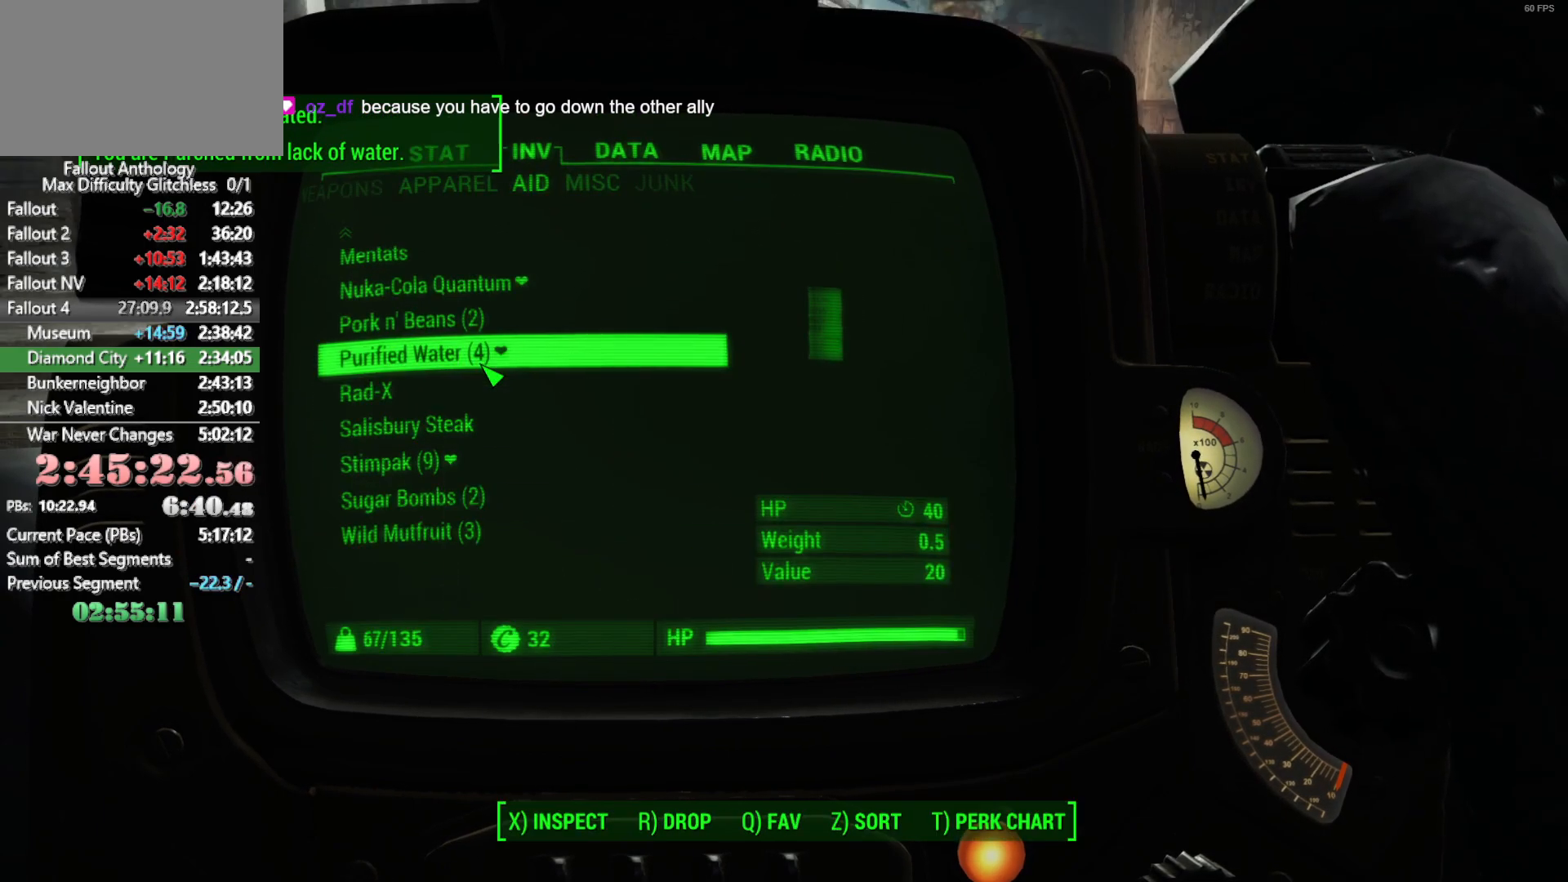
{"keys": ["shift", "w"], "mouse": [], "events": [[33, "w", "down"], [500, "shift", "down"]]}
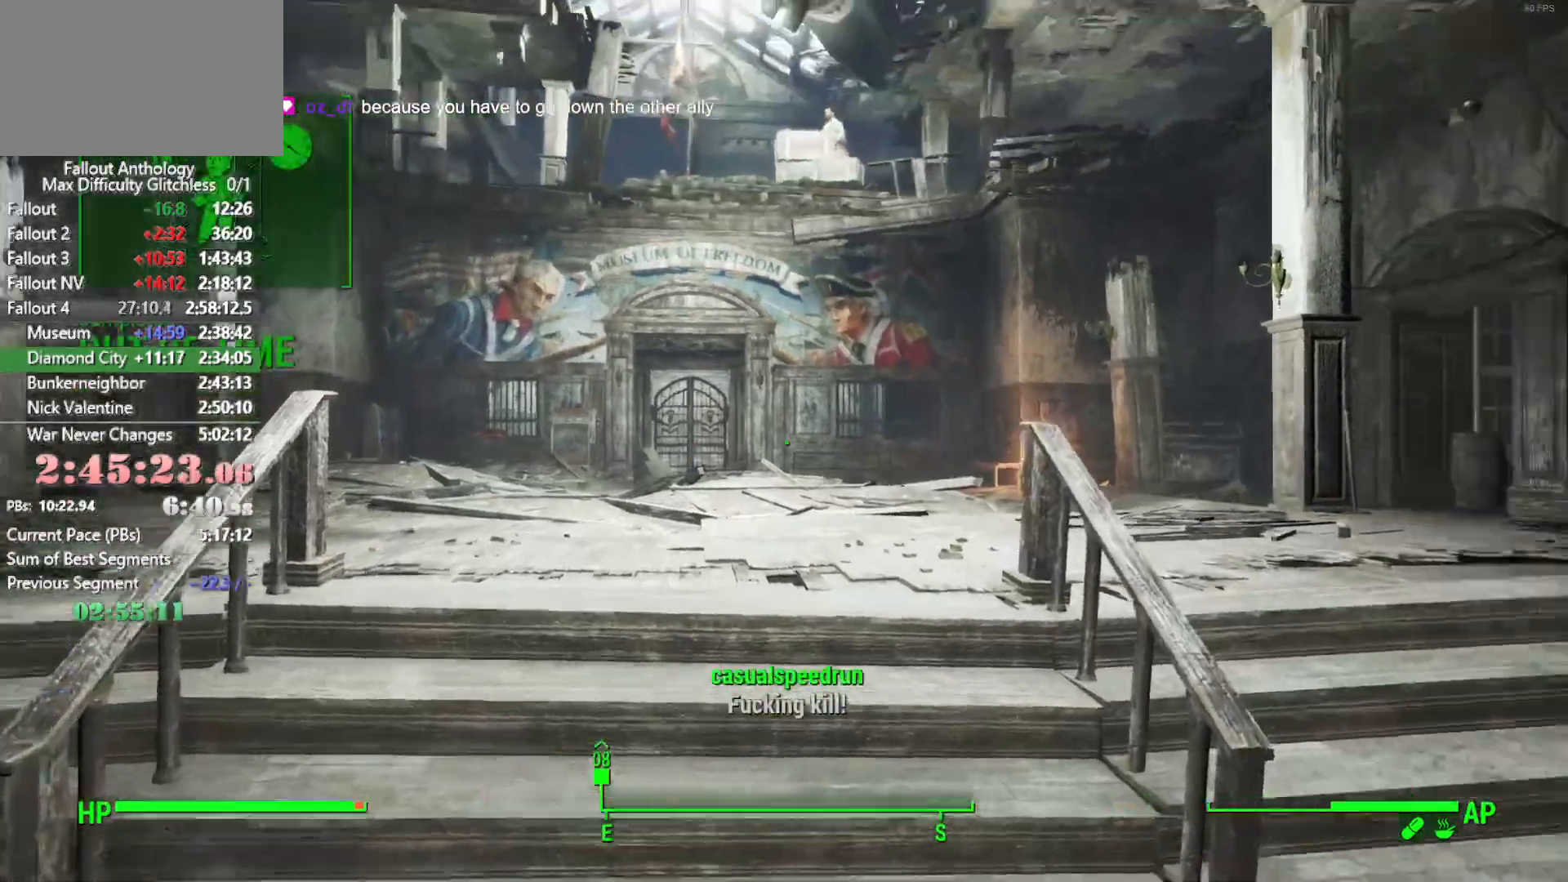
{"keys": ["w"], "mouse": [], "events": [[133, "shift", "up"]]}
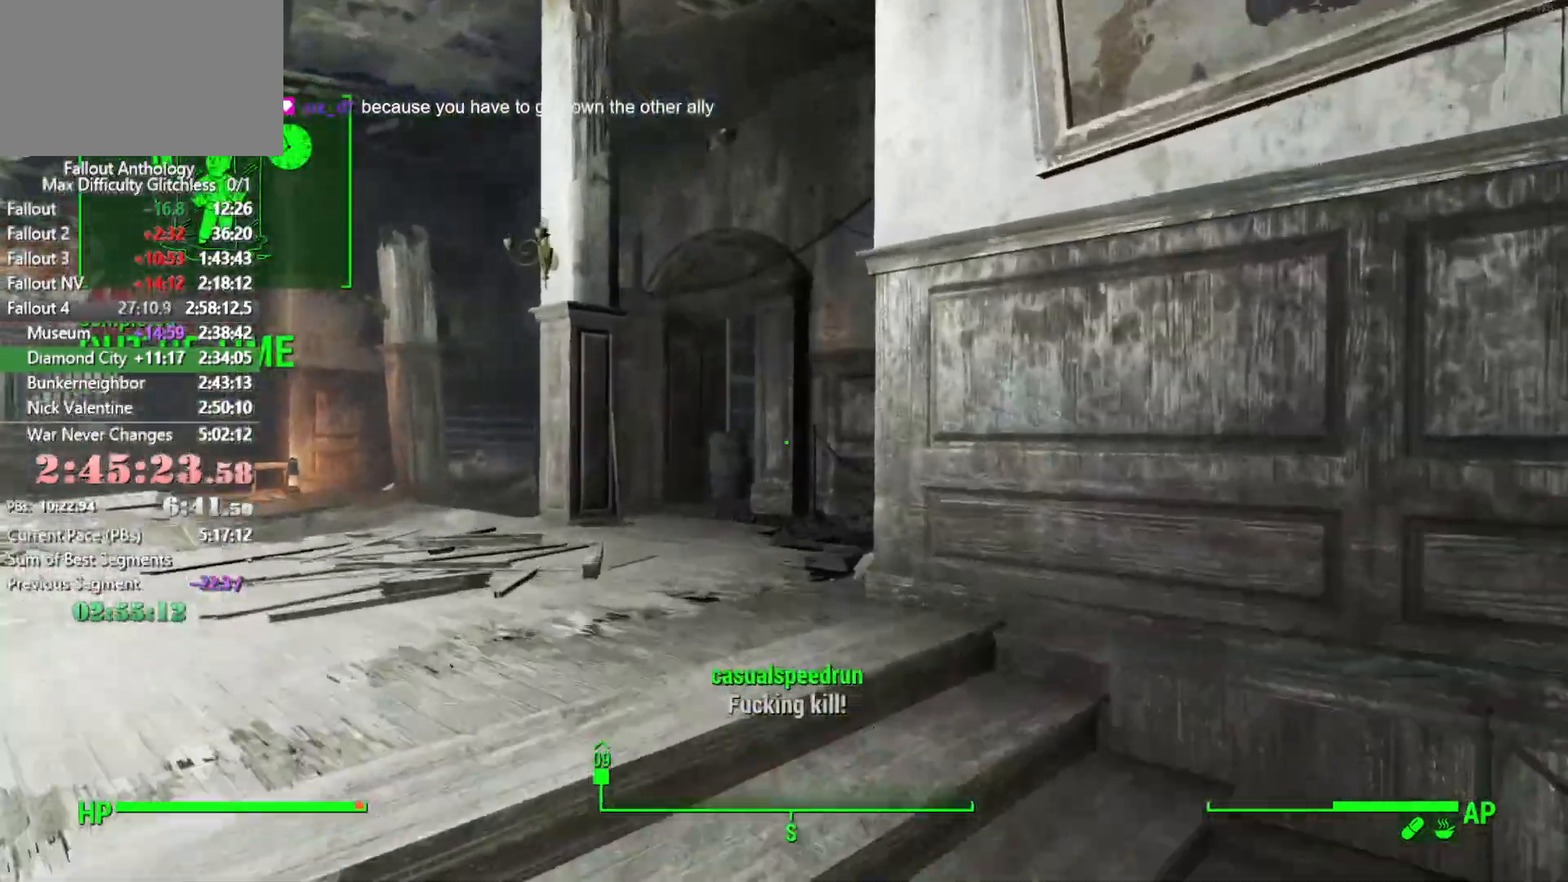
{"keys": ["w"], "mouse": [], "events": []}
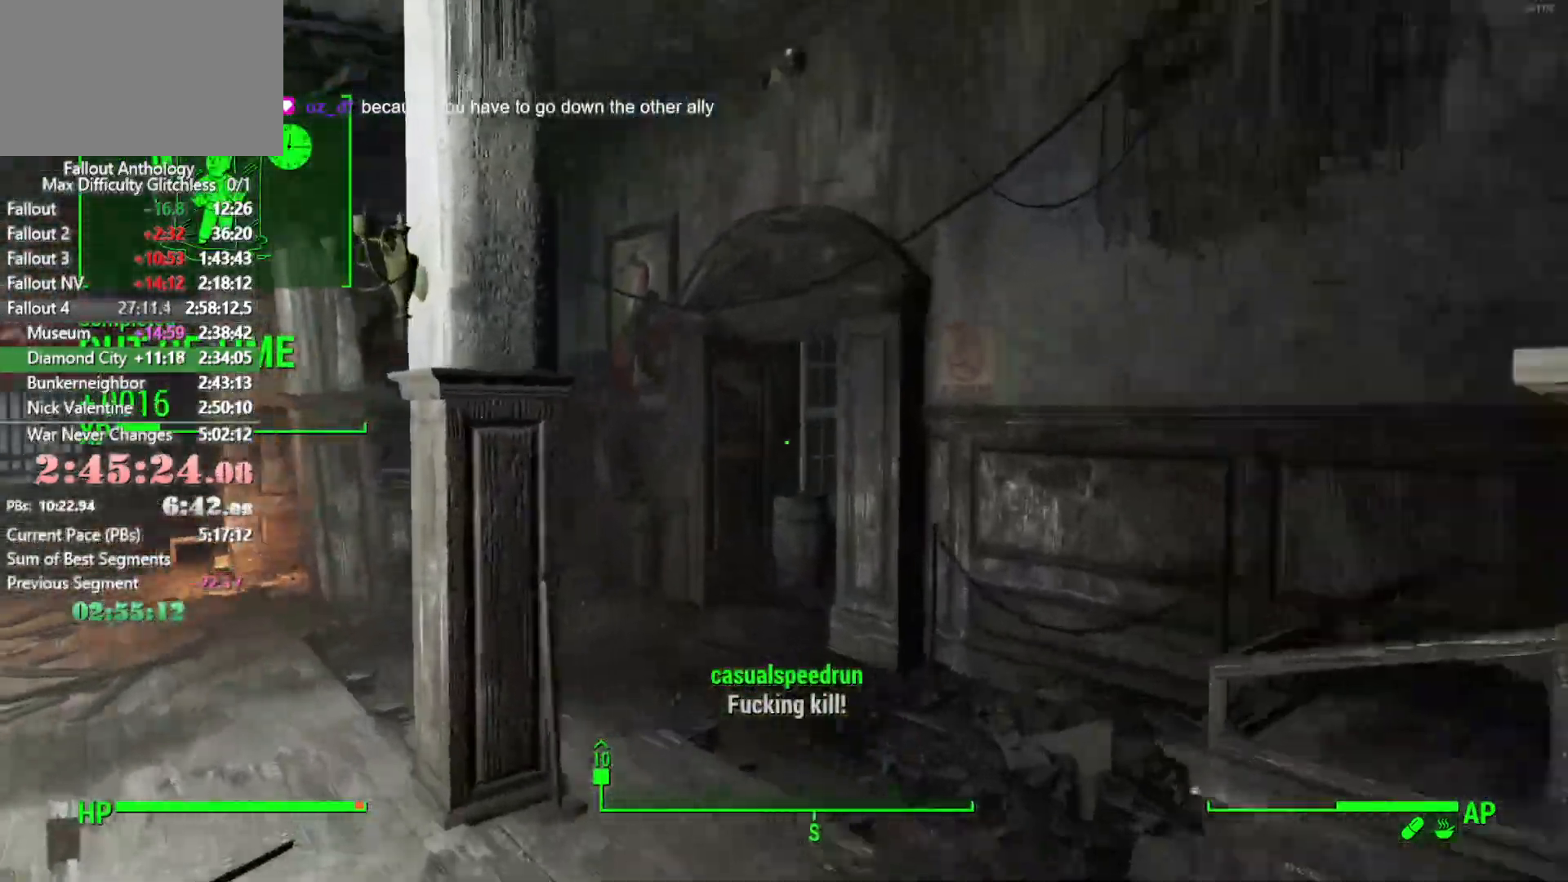
{"keys": ["w"], "mouse": [], "events": [[350, "mouse_left", "down"], [350, "mouse_wheel_up", "down"], [500, "mouse_left", "up"], [500, "mouse_wheel_up", "up"]]}